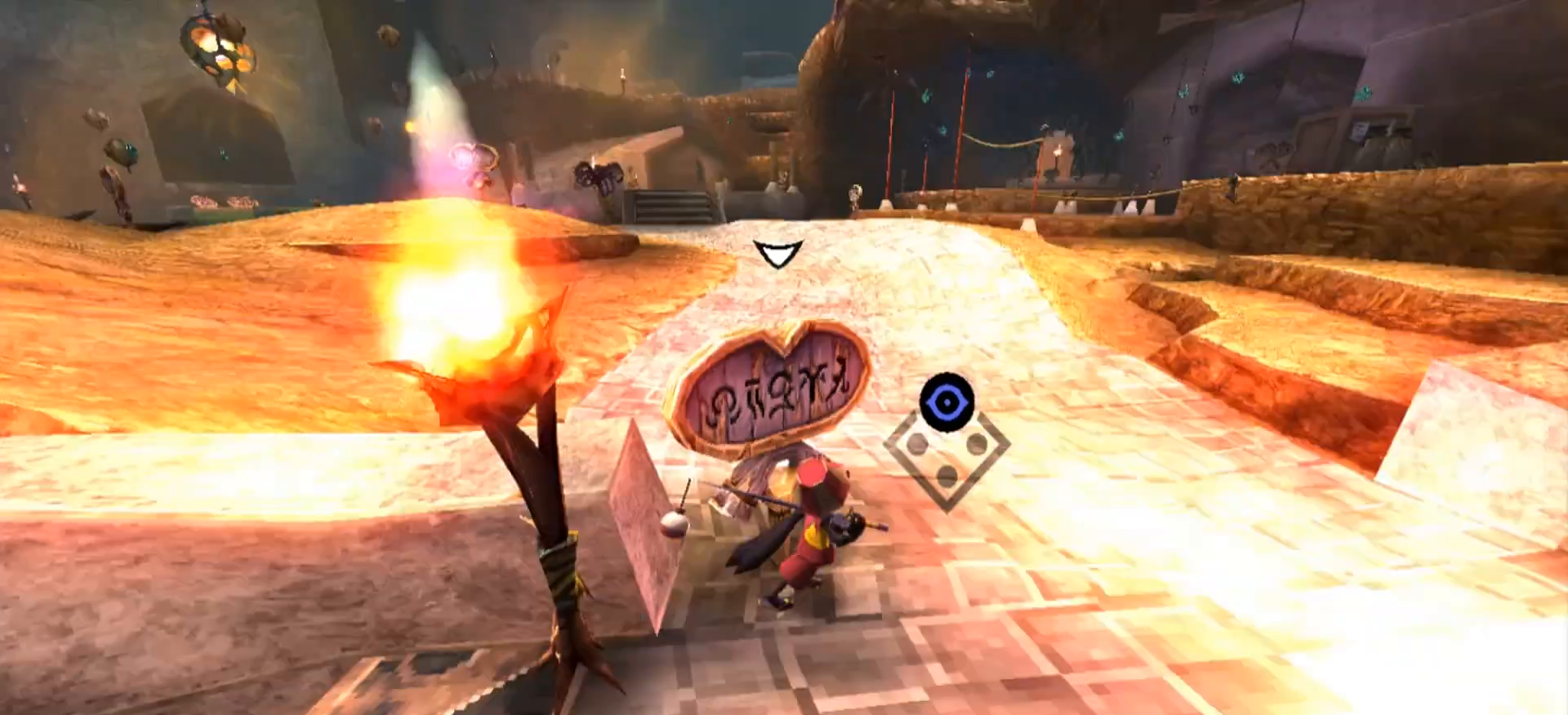
Gameplay with keyboard and mouse; each line is a JSON object with the keys and mouse buttons held at the frame after it. "events" lists presses ("down") and releases ("up") of "1", "2", "3", "4", "5", "a", "alt", "c", "caps_lock", "ctrl", "d", "e", "f", "g", "q", "r", "s", "shift", "space", "t", "tab", "v", "w", "x", "z", "mouse_left", "mouse_wheel" and "mouse_right" between this image and that frame as [ms after this image, input, new state], when the widget could be followed in between. "mouse_left", "mouse_wheel", "mouse_right" = the "left", "wheel", "right" buttons of the "mouse" list. No other keys are recorded. "wheel" means that the mouse wheel is clicked or scrolled. Not read: mouse_move.
{"keys": ["d", "w"], "mouse": [], "events": [[500, "w", "down"]]}
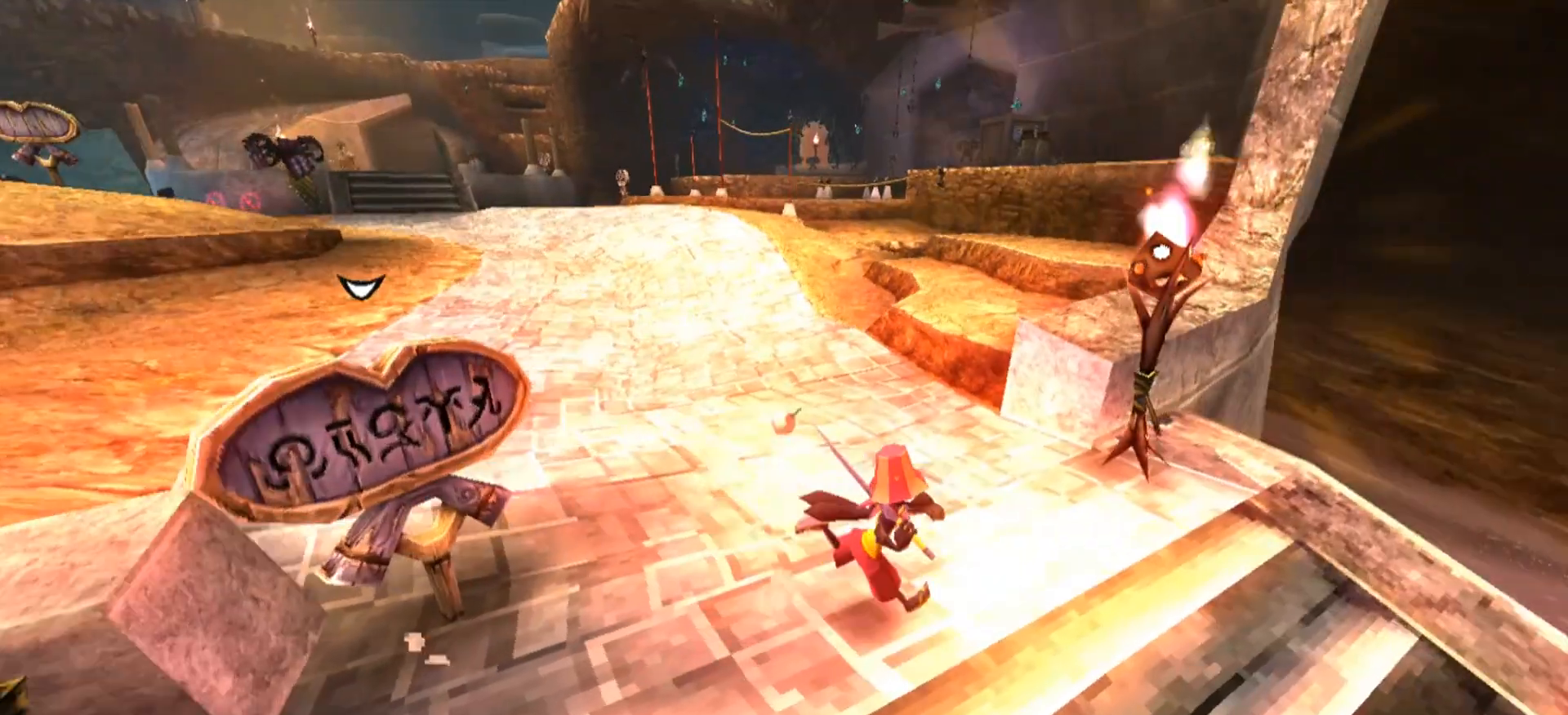
{"keys": ["w"], "mouse": [], "events": [[500, "d", "up"]]}
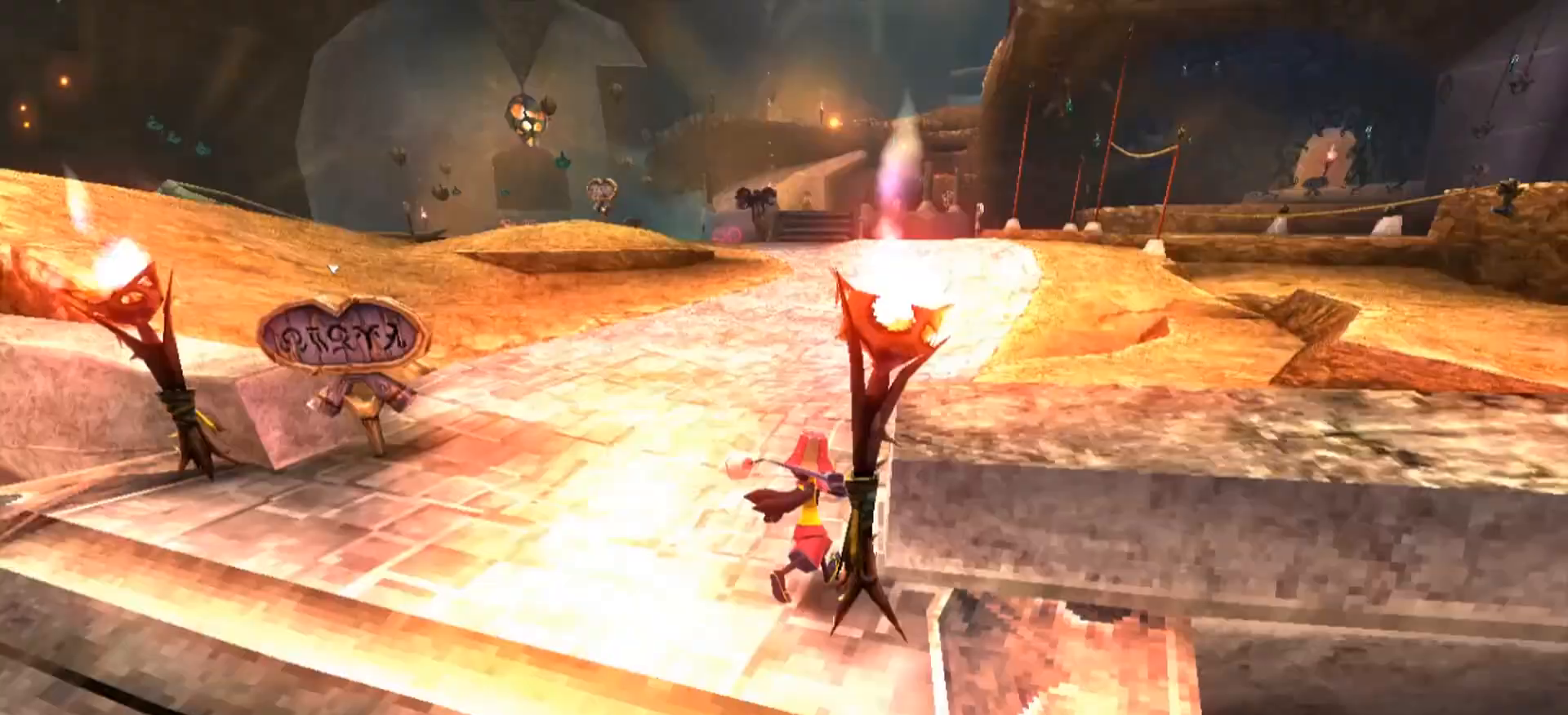
{"keys": ["w"], "mouse": [], "events": [[67, "a", "down"], [333, "a", "up"]]}
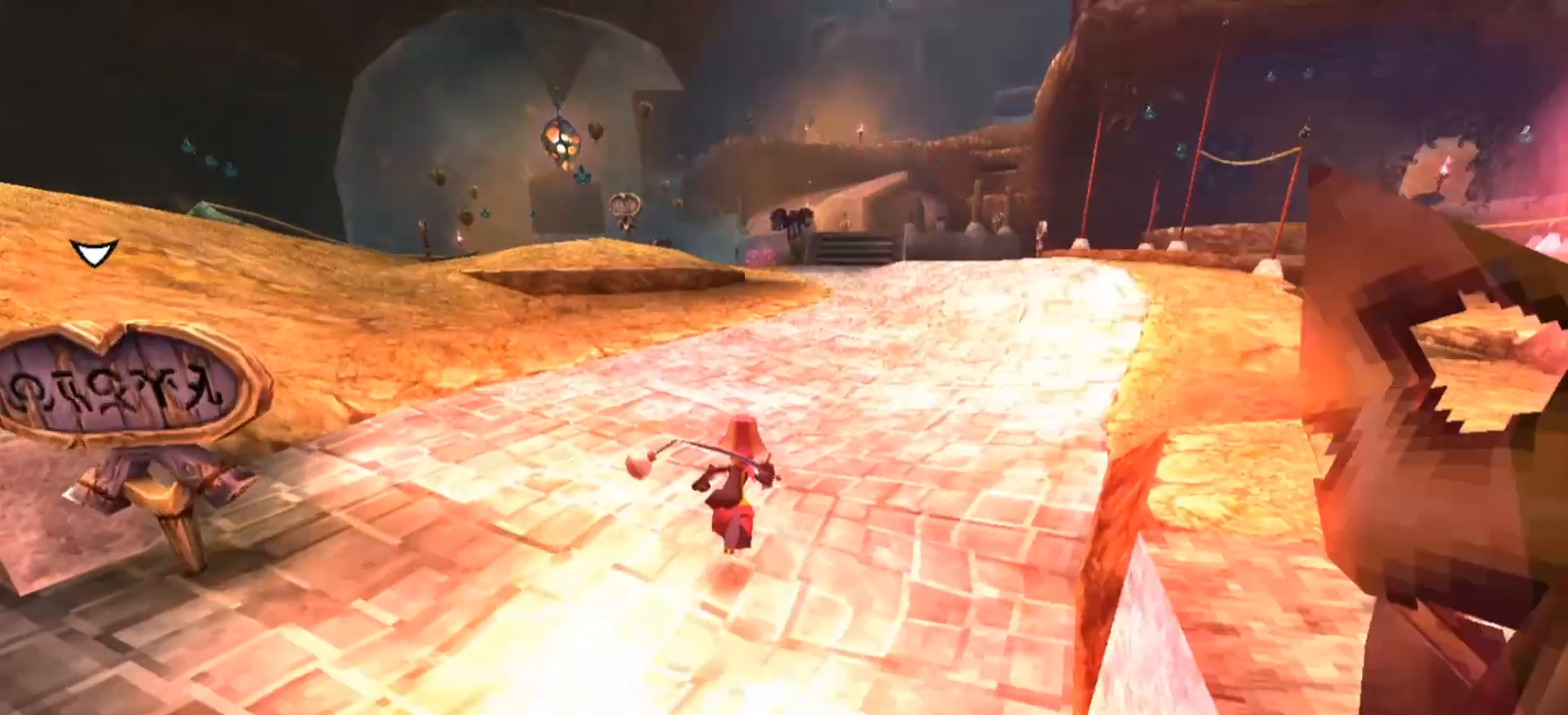
{"keys": ["w"], "mouse": [], "events": []}
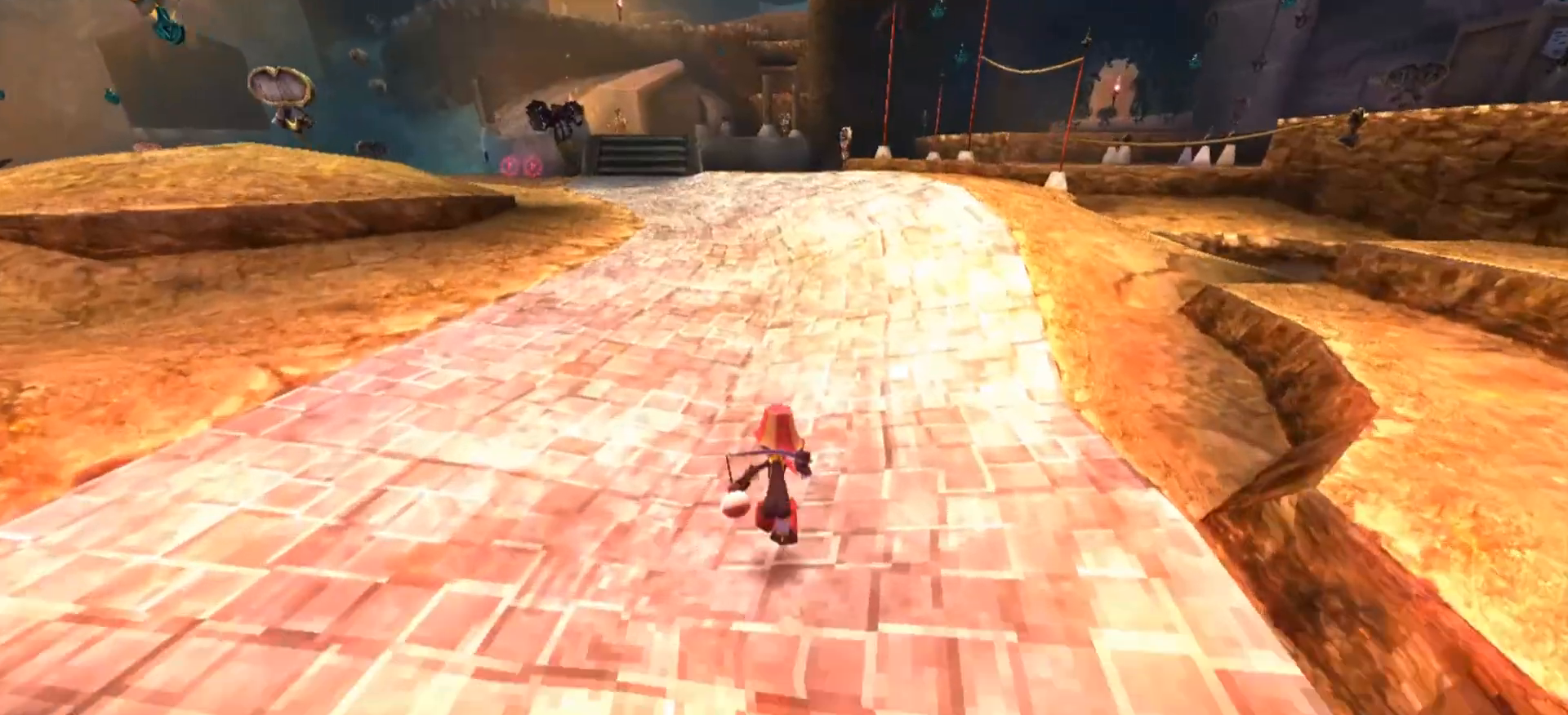
{"keys": ["w"], "mouse": [], "events": []}
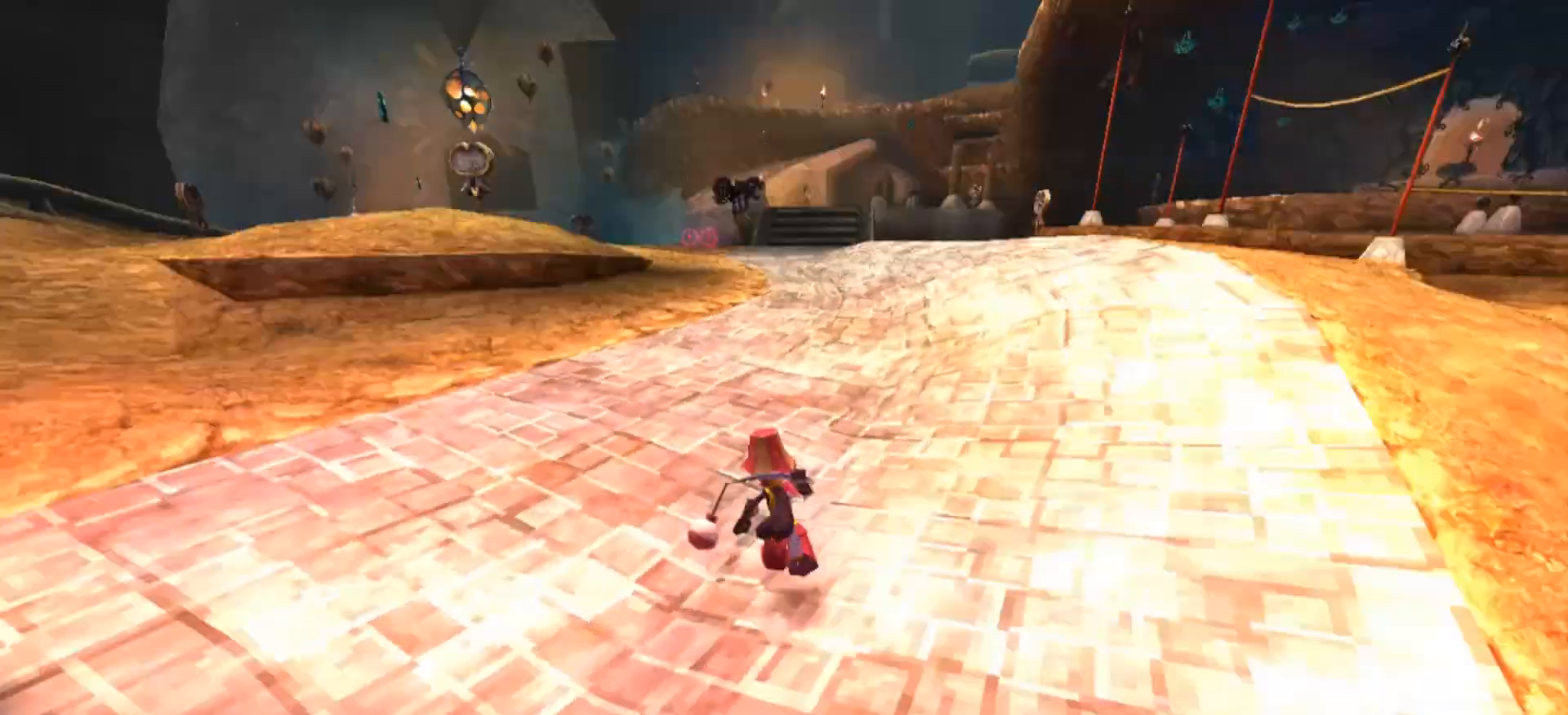
{"keys": ["w"], "mouse": [], "events": []}
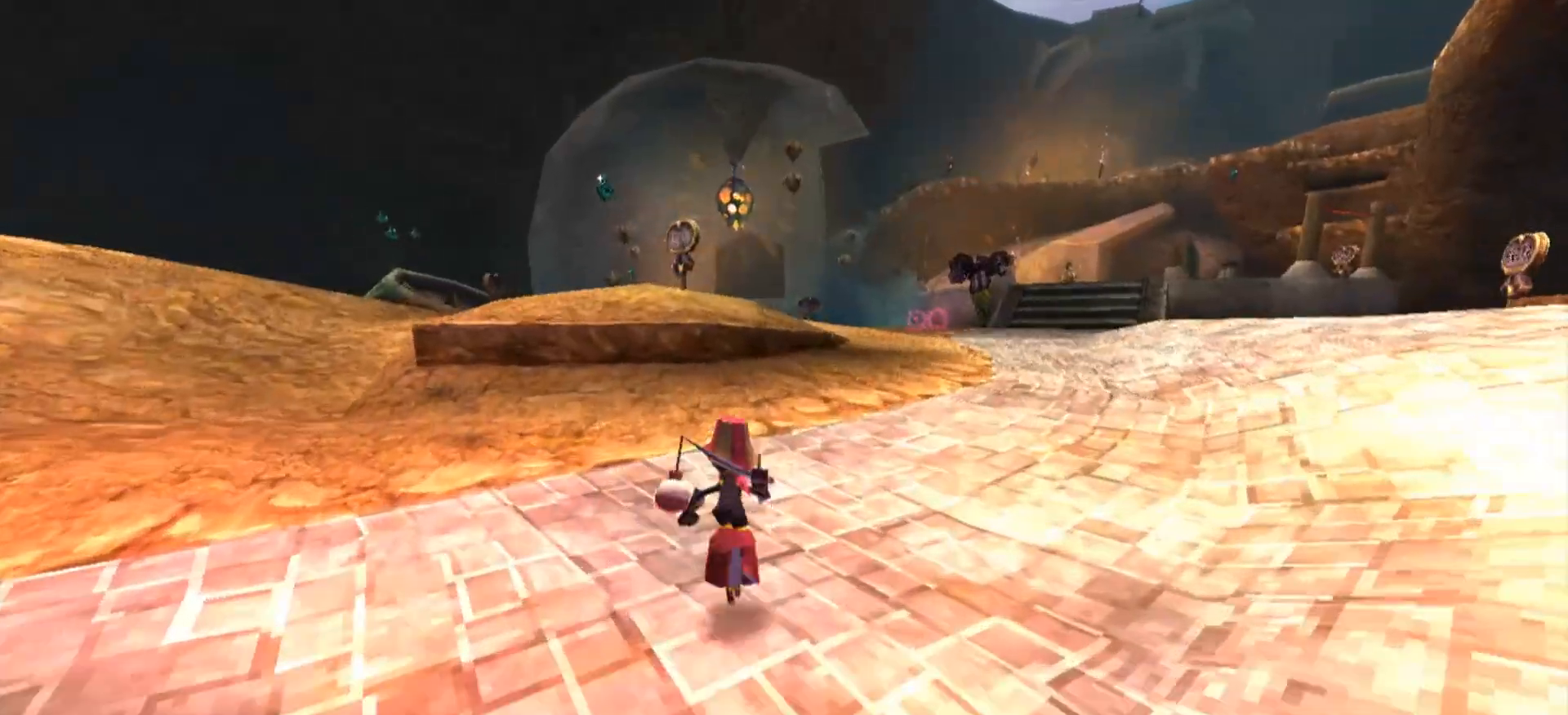
{"keys": ["w"], "mouse": [], "events": []}
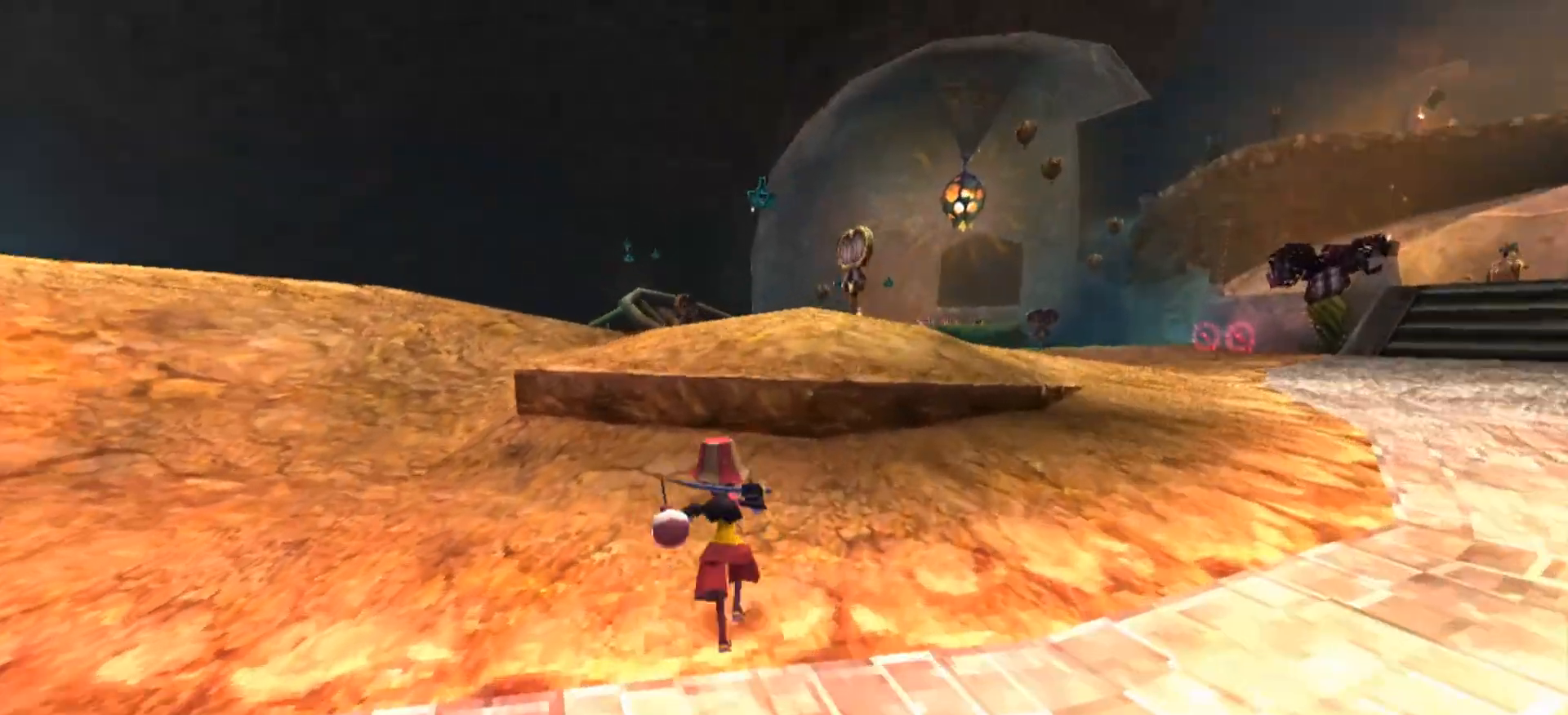
{"keys": ["w"], "mouse": [], "events": [[200, "space", "down"], [333, "space", "up"]]}
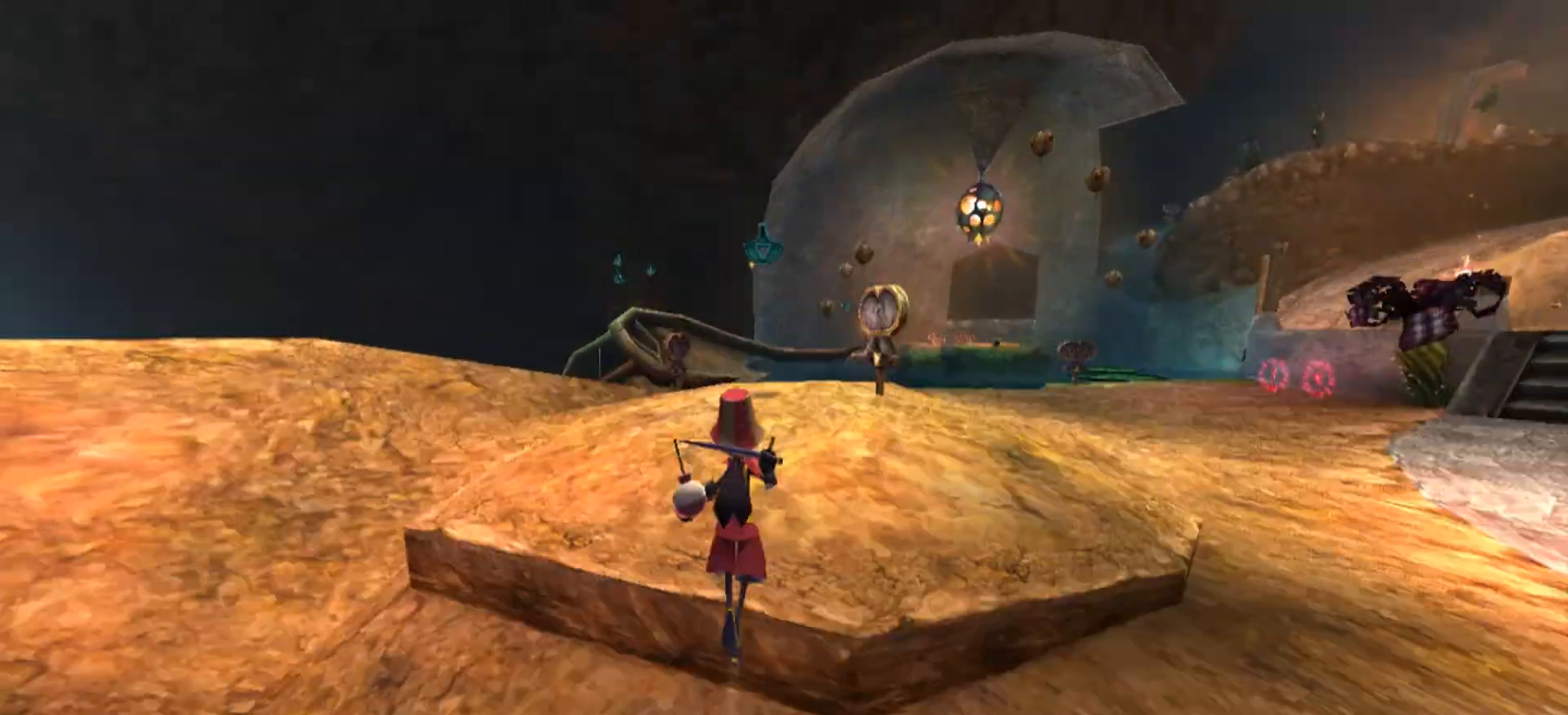
{"keys": ["w"], "mouse": [], "events": []}
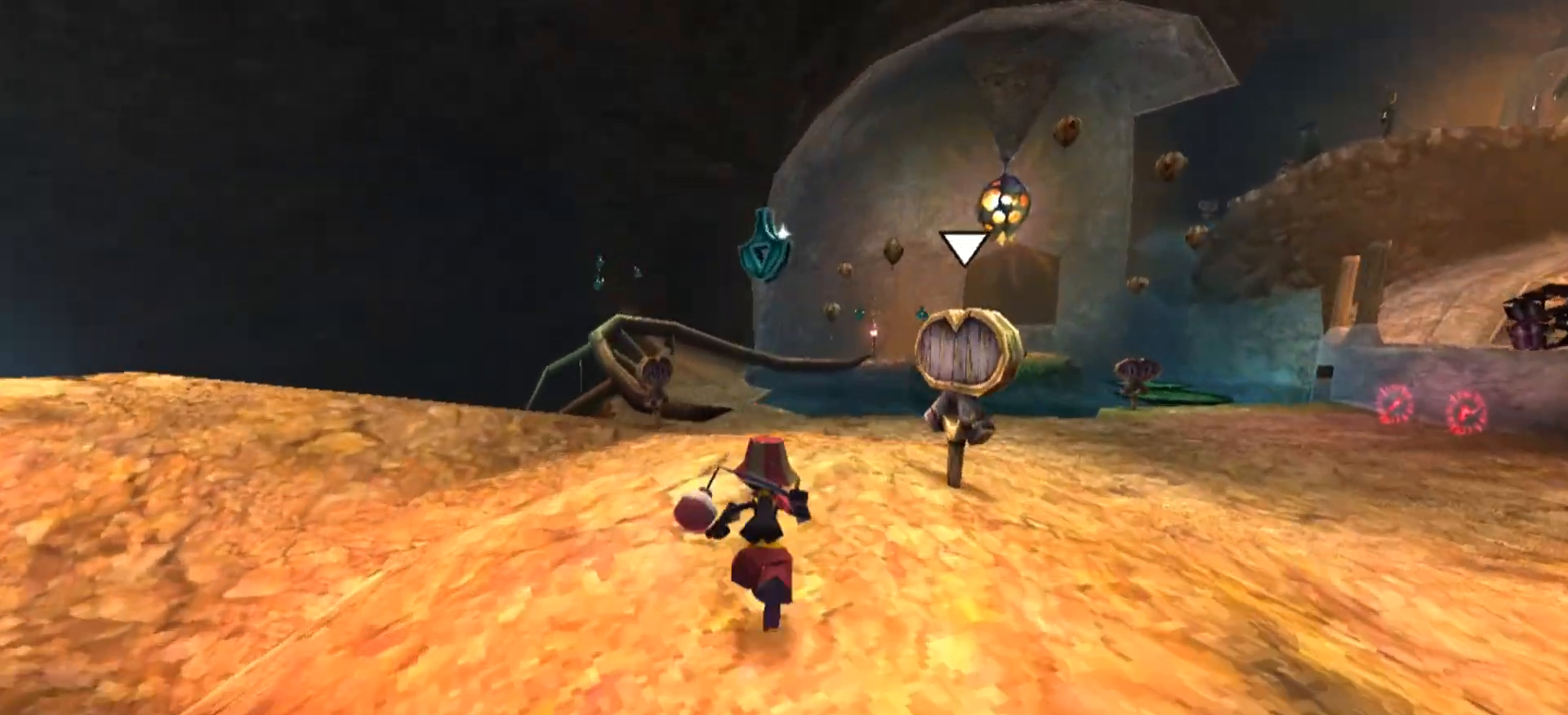
{"keys": [], "mouse": ["right"], "events": [[267, "w", "up"], [467, "mouse_right", "down"]]}
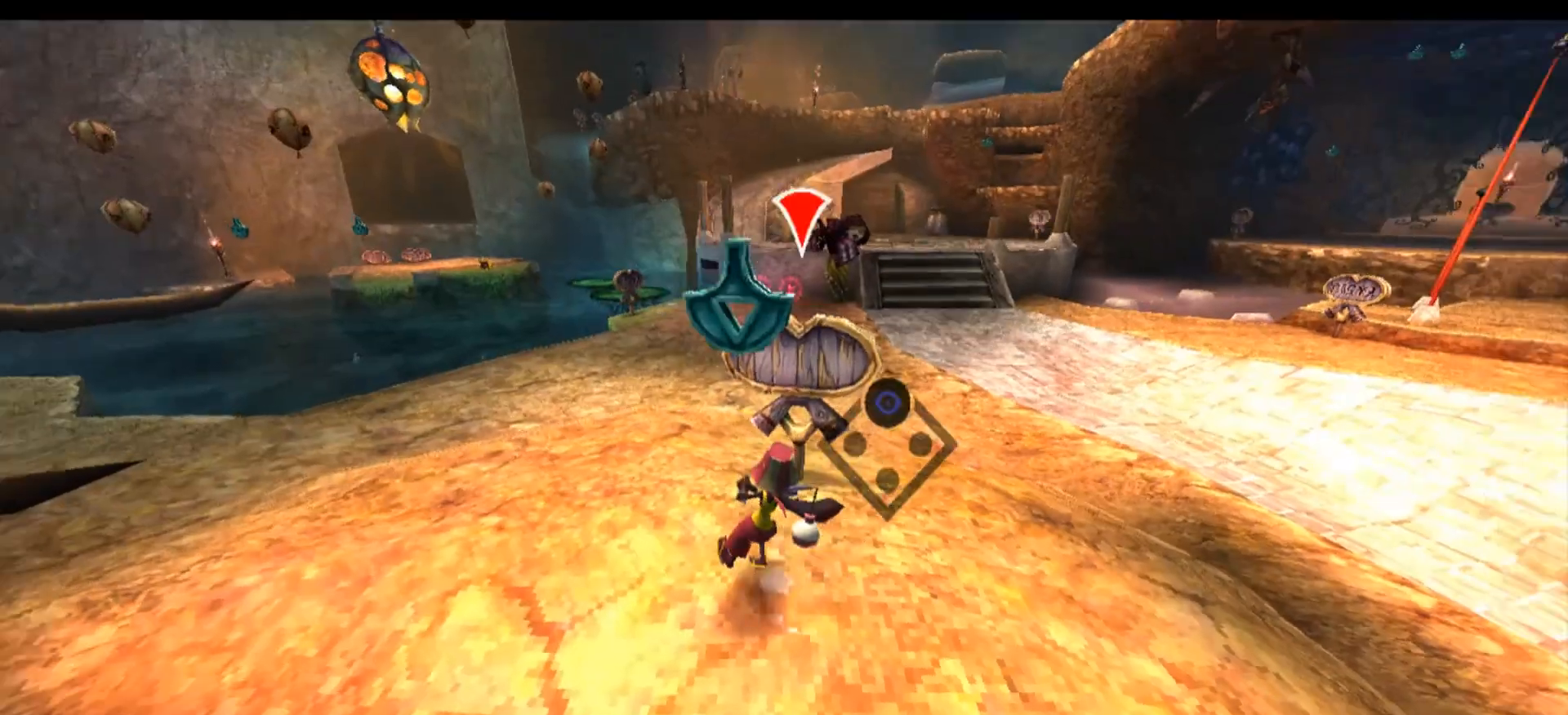
{"keys": [], "mouse": ["right"], "events": []}
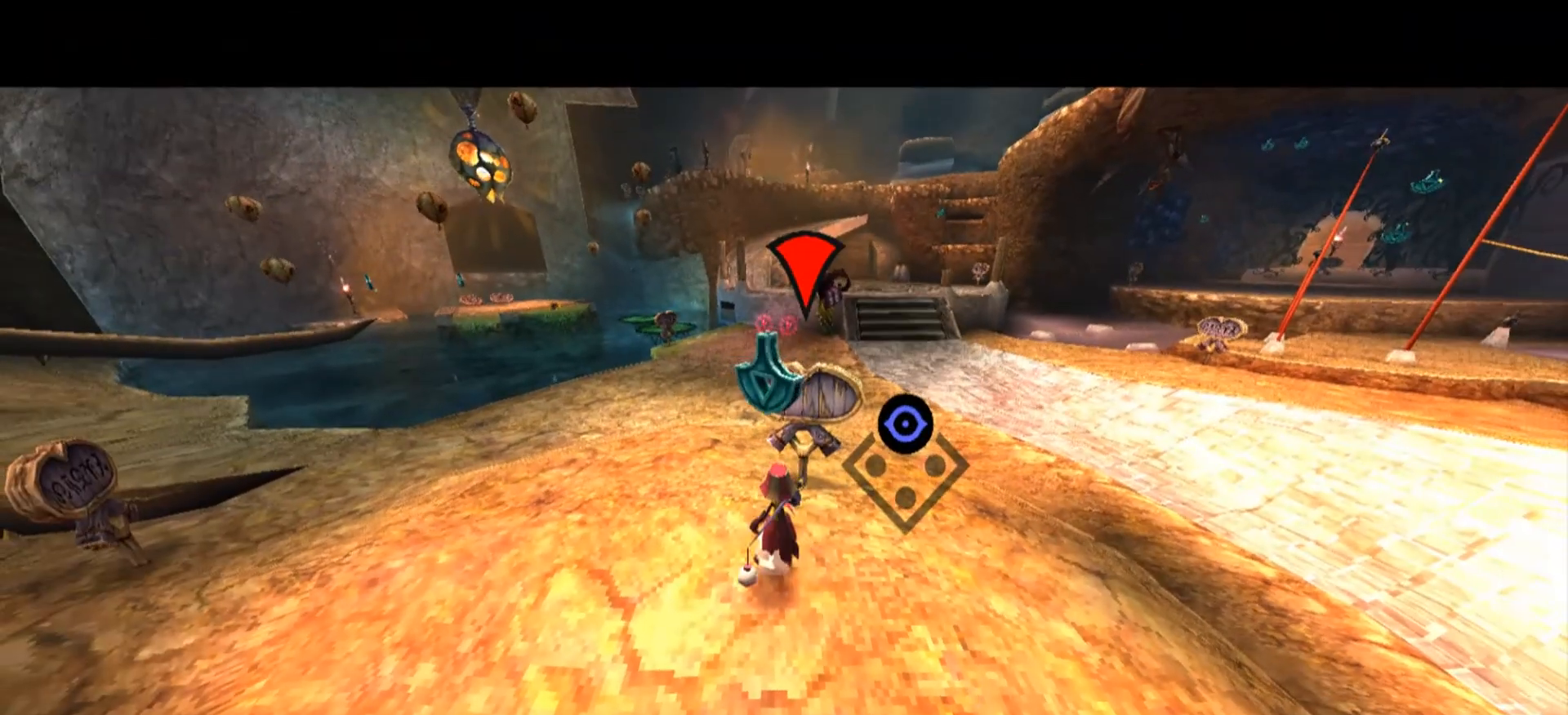
{"keys": [], "mouse": ["right"], "events": []}
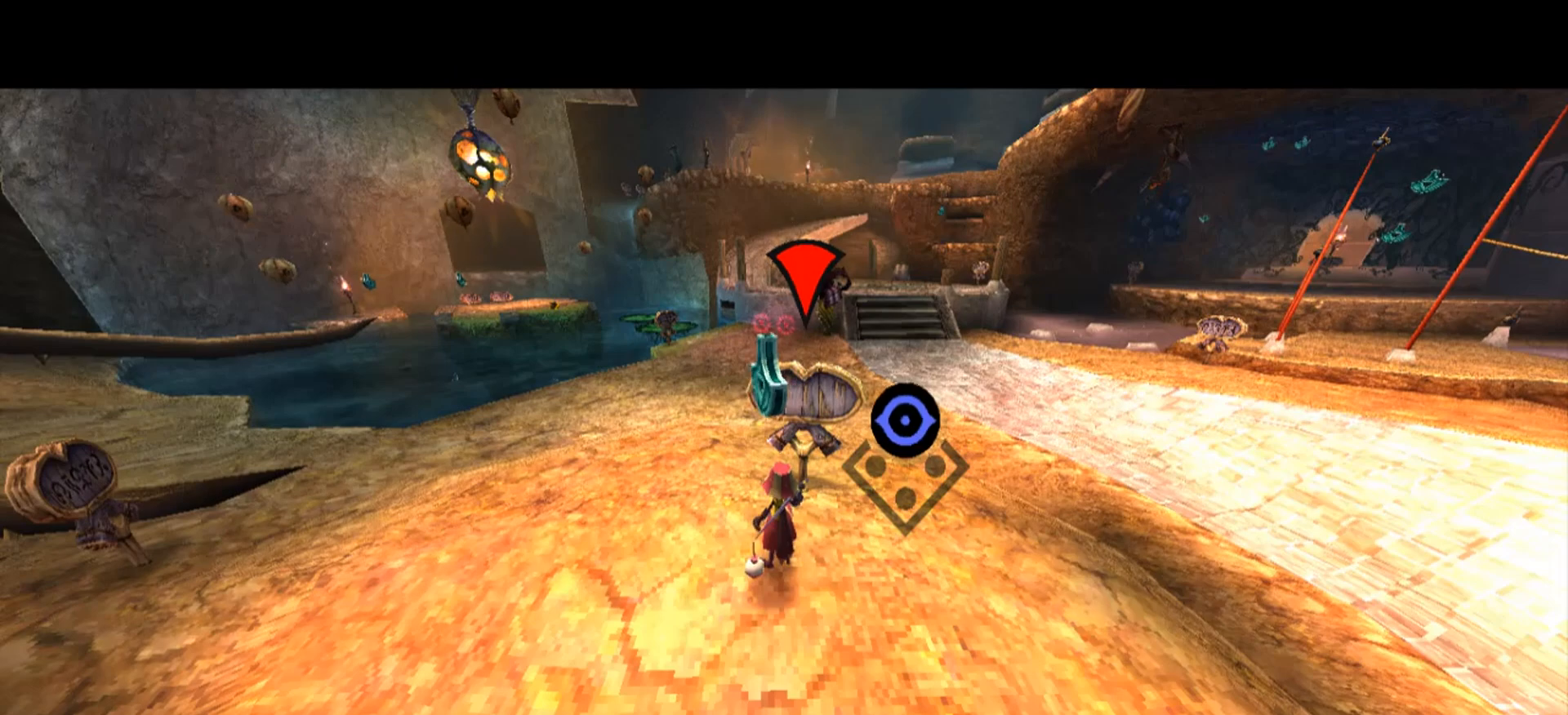
{"keys": ["w"], "mouse": ["right"], "events": [[300, "w", "down"]]}
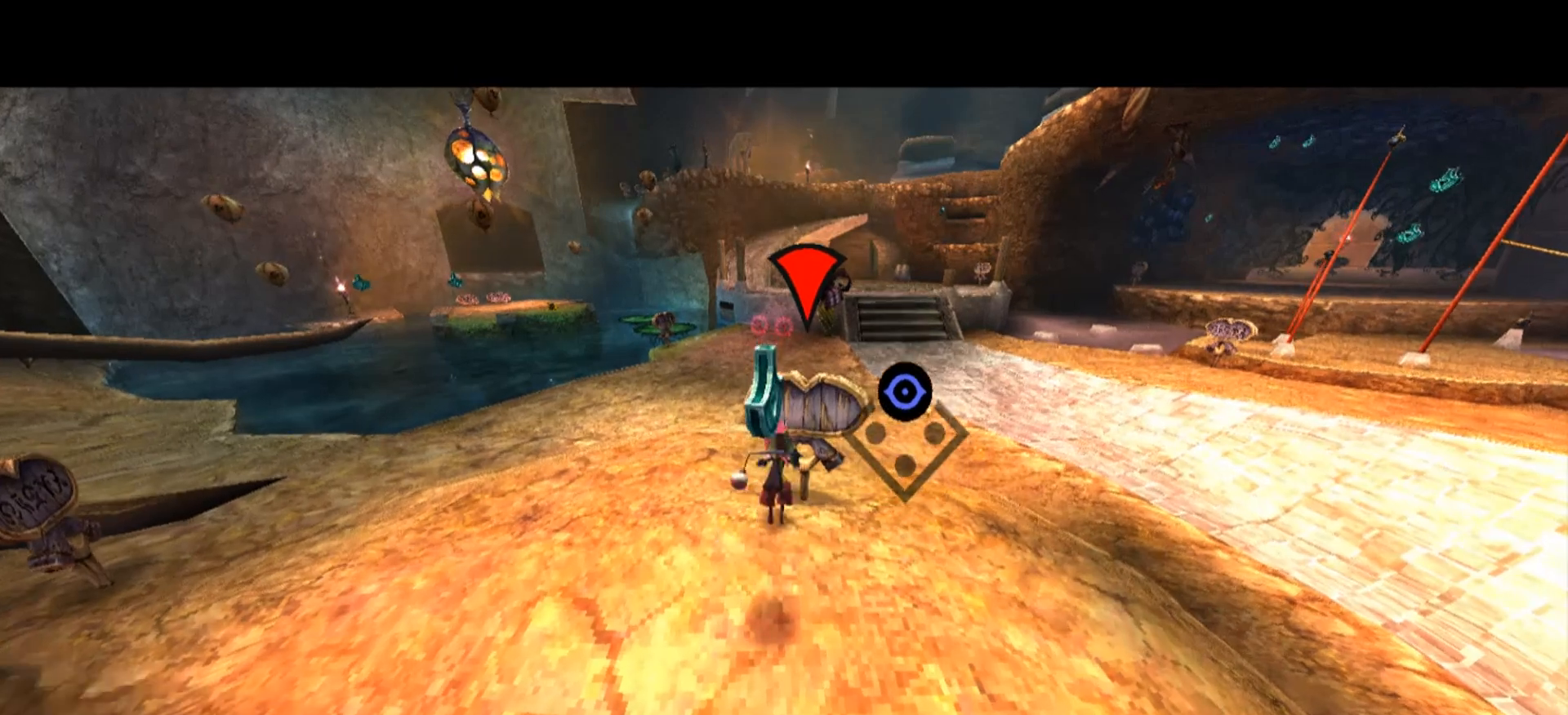
{"keys": ["s"], "mouse": ["right"], "events": [[33, "w", "up"], [500, "s", "down"]]}
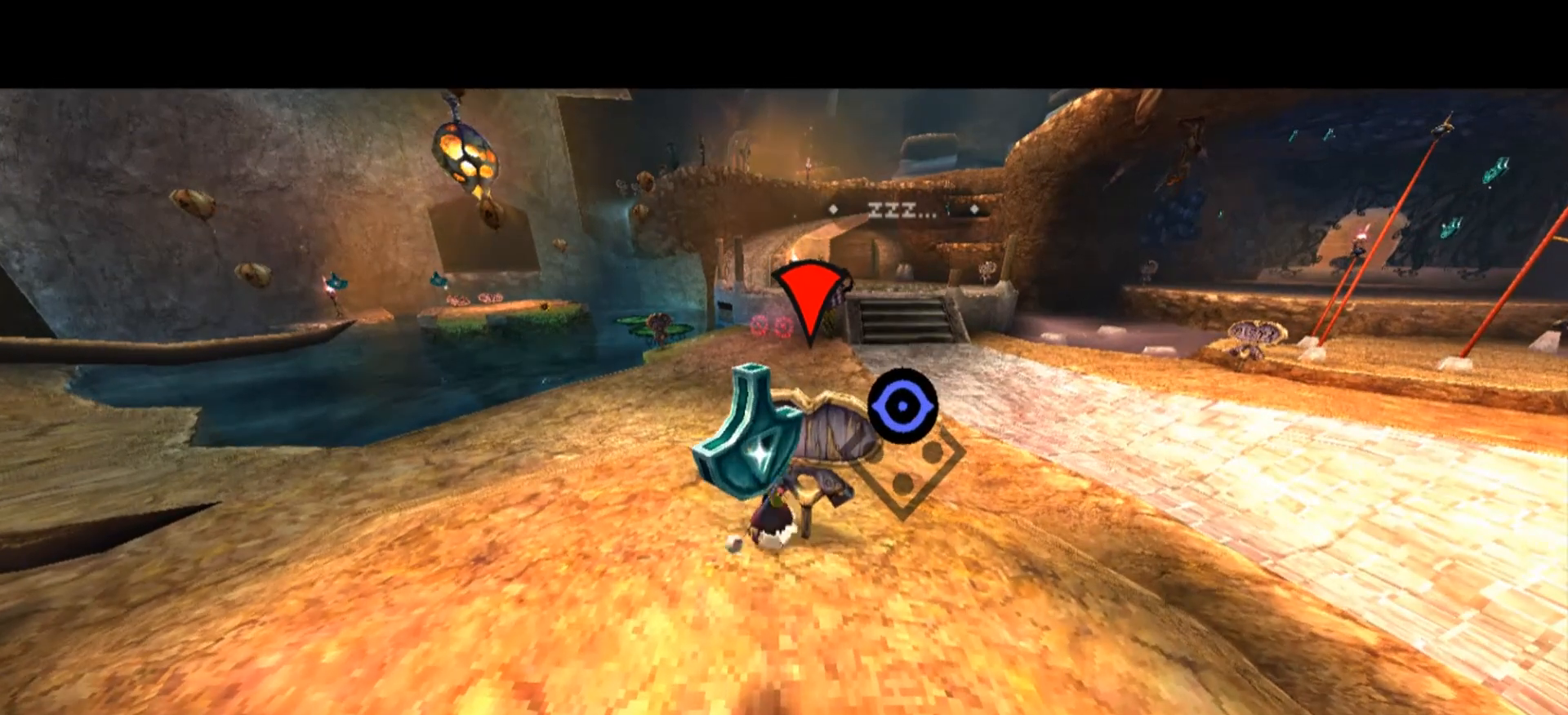
{"keys": [], "mouse": ["right"], "events": [[433, "s", "up"]]}
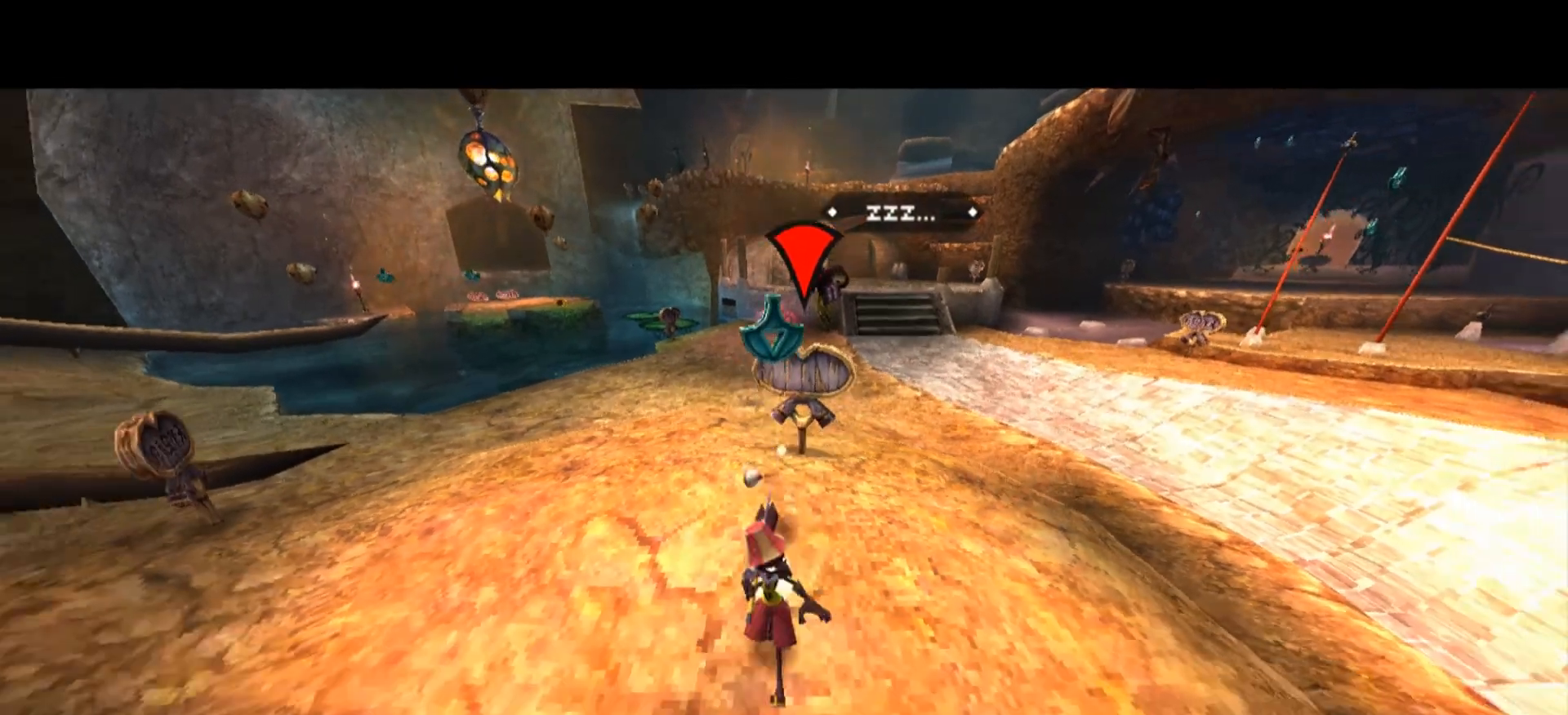
{"keys": ["w"], "mouse": [], "events": [[300, "mouse_right", "up"], [300, "w", "down"]]}
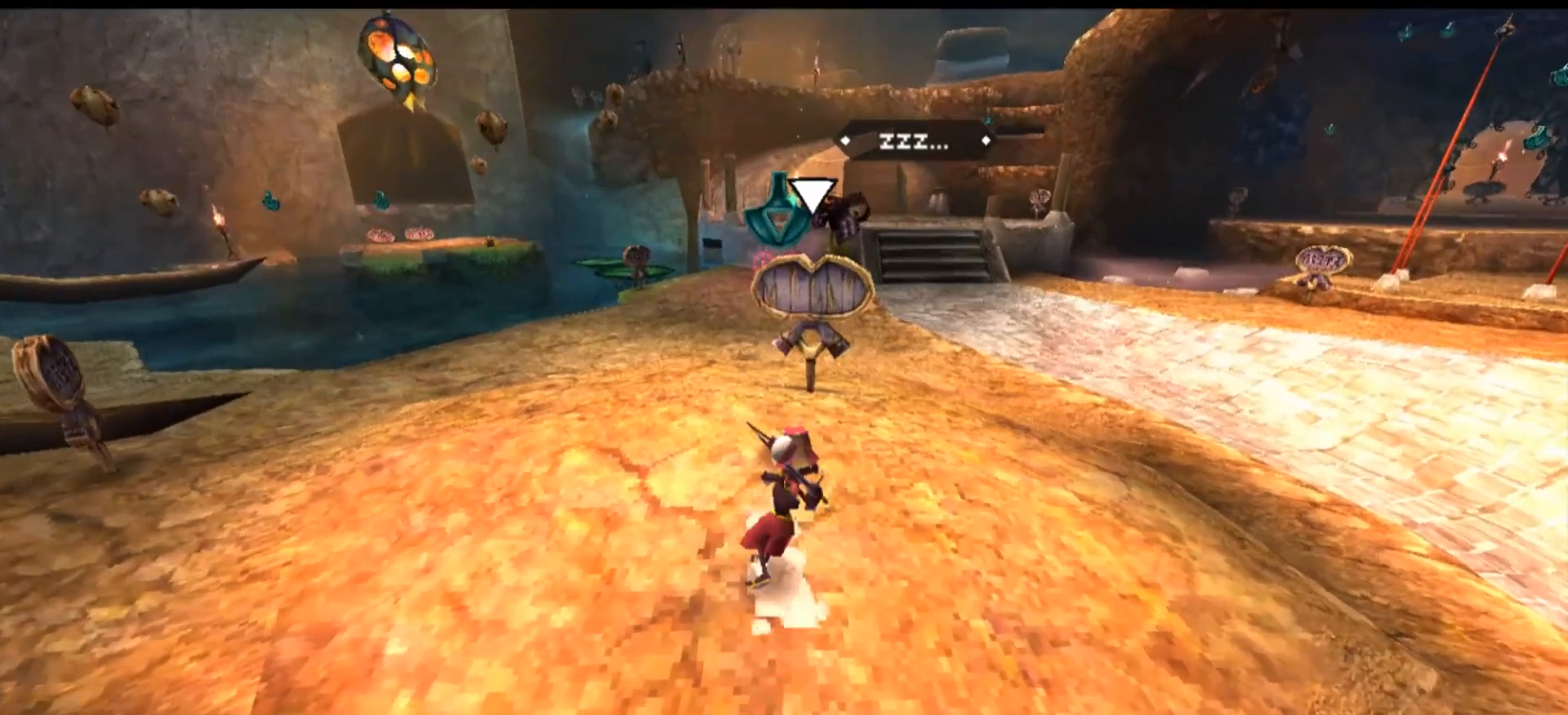
{"keys": [], "mouse": [], "events": [[67, "mouse_left", "down"], [133, "w", "up"], [200, "mouse_left", "up"]]}
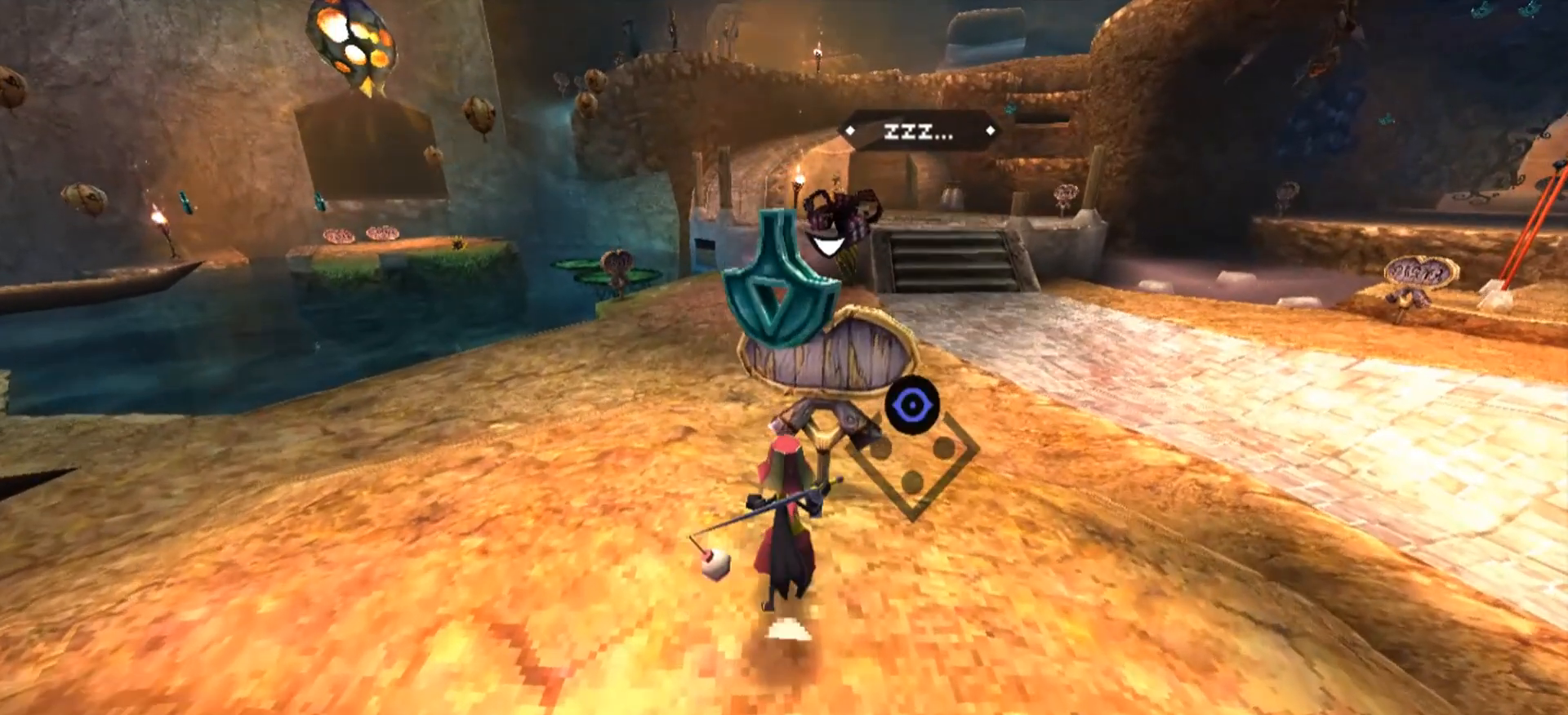
{"keys": ["a", "w"], "mouse": [], "events": [[433, "w", "down"], [500, "a", "down"]]}
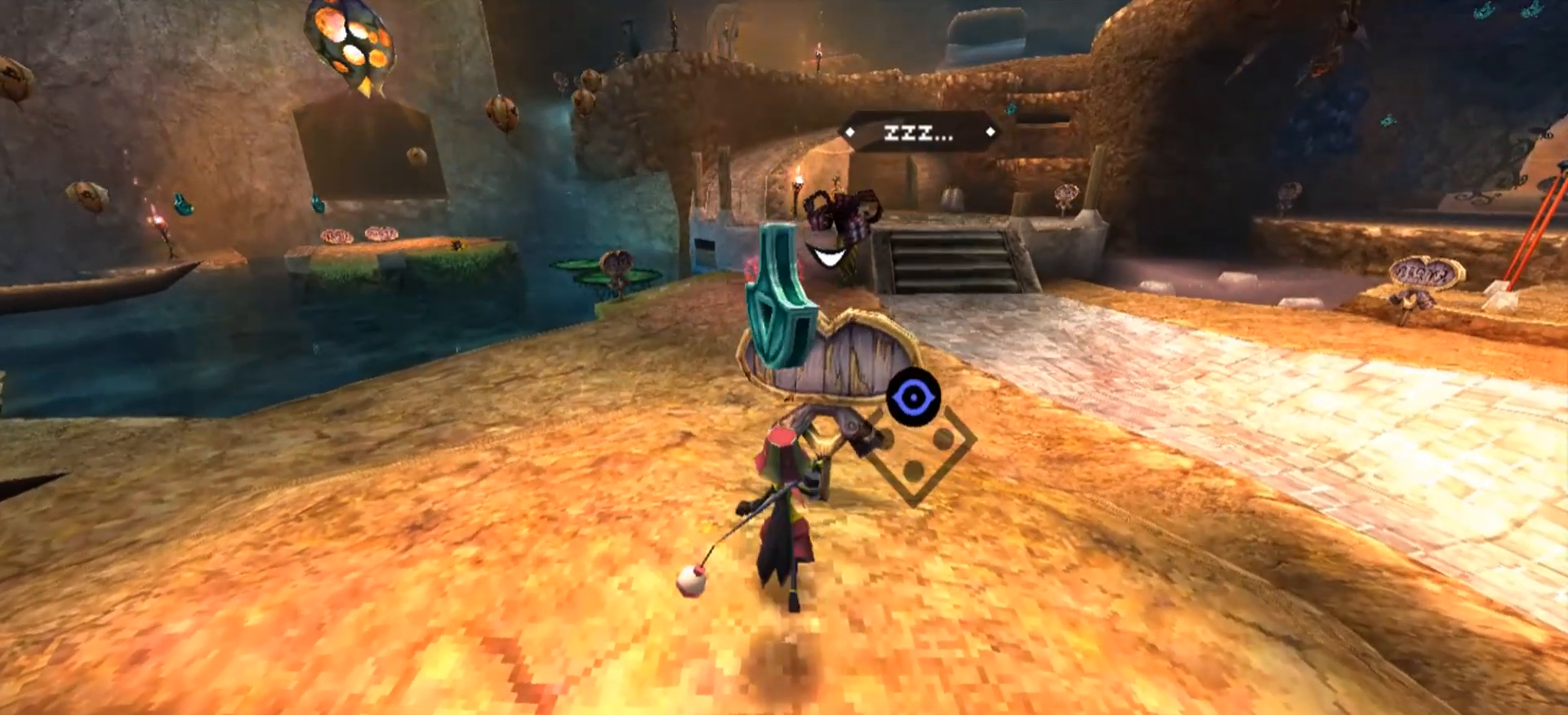
{"keys": [], "mouse": ["right"], "events": [[33, "mouse_right", "down"], [200, "a", "up"], [233, "w", "up"]]}
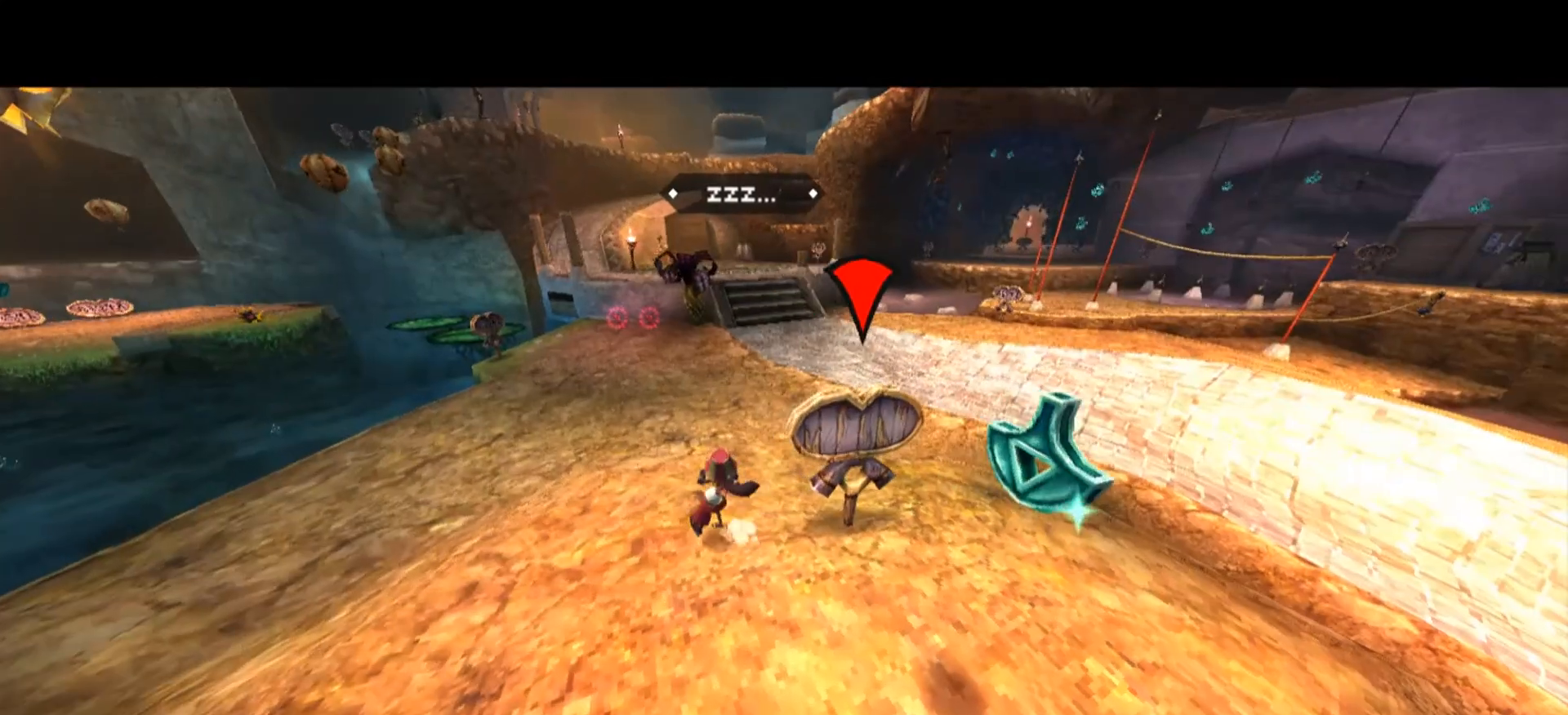
{"keys": [], "mouse": ["right"], "events": []}
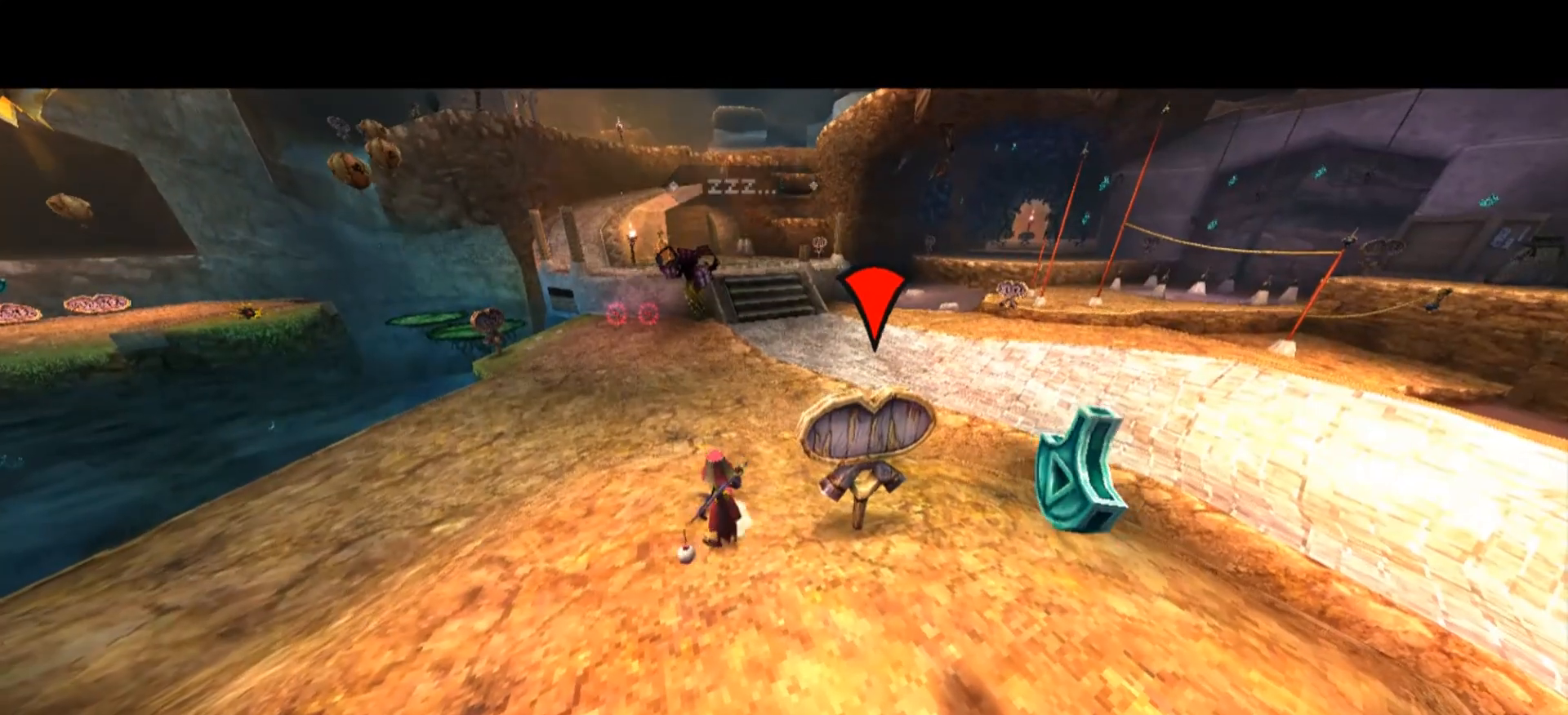
{"keys": ["d", "s"], "mouse": [], "events": [[100, "s", "down"], [300, "d", "down"], [333, "mouse_right", "up"]]}
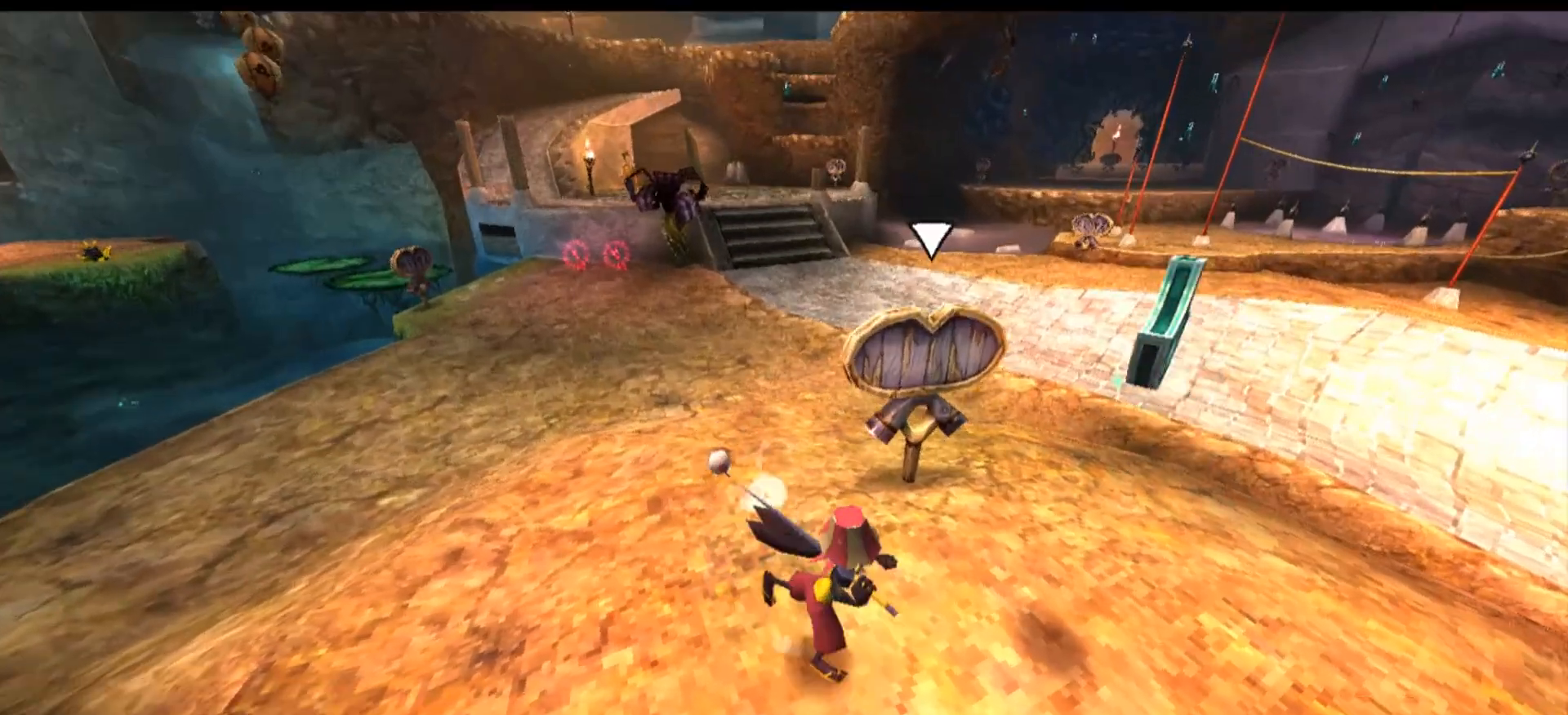
{"keys": ["d", "space"], "mouse": [], "events": [[33, "s", "up"], [200, "d", "up"], [333, "d", "down"], [400, "space", "down"]]}
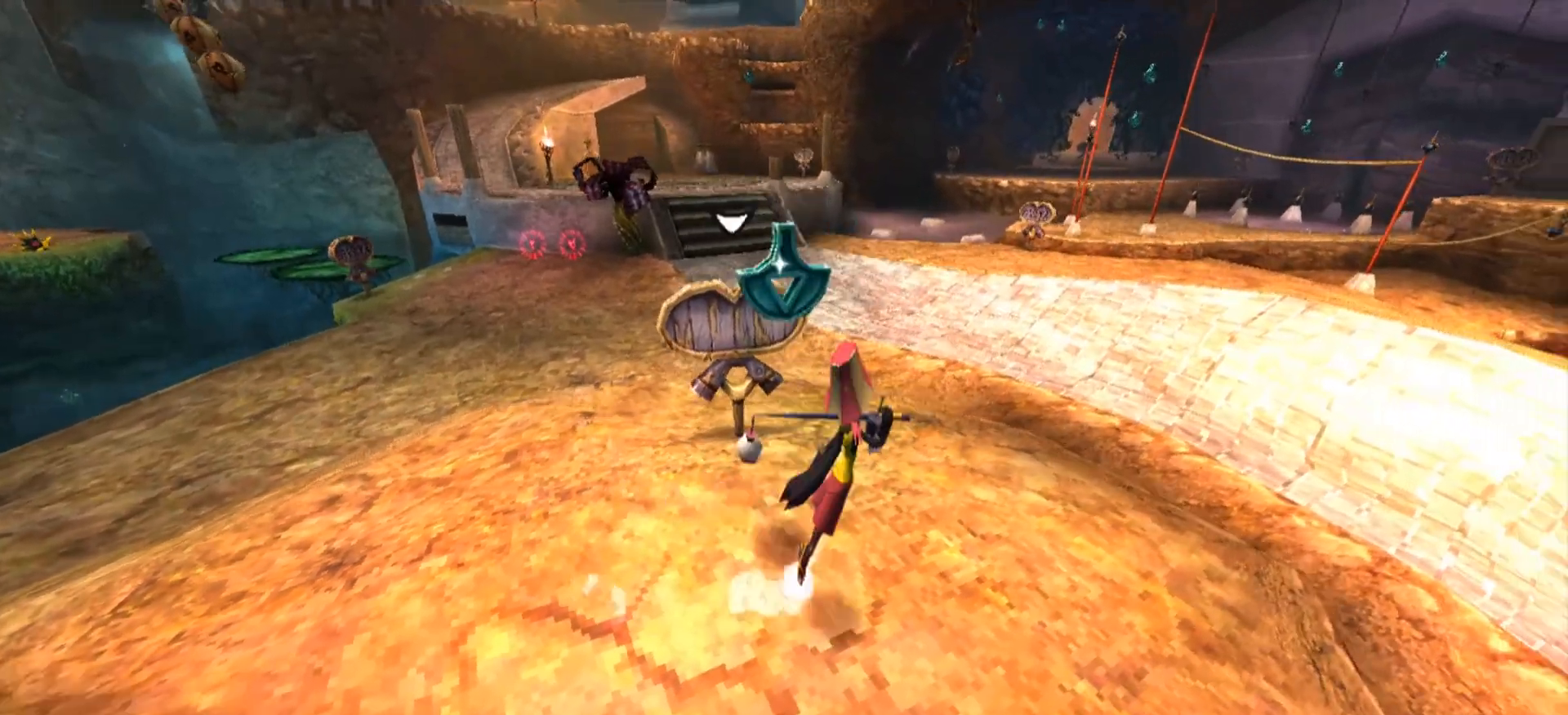
{"keys": ["a"], "mouse": [], "events": [[67, "d", "up"], [67, "space", "up"], [167, "a", "down"]]}
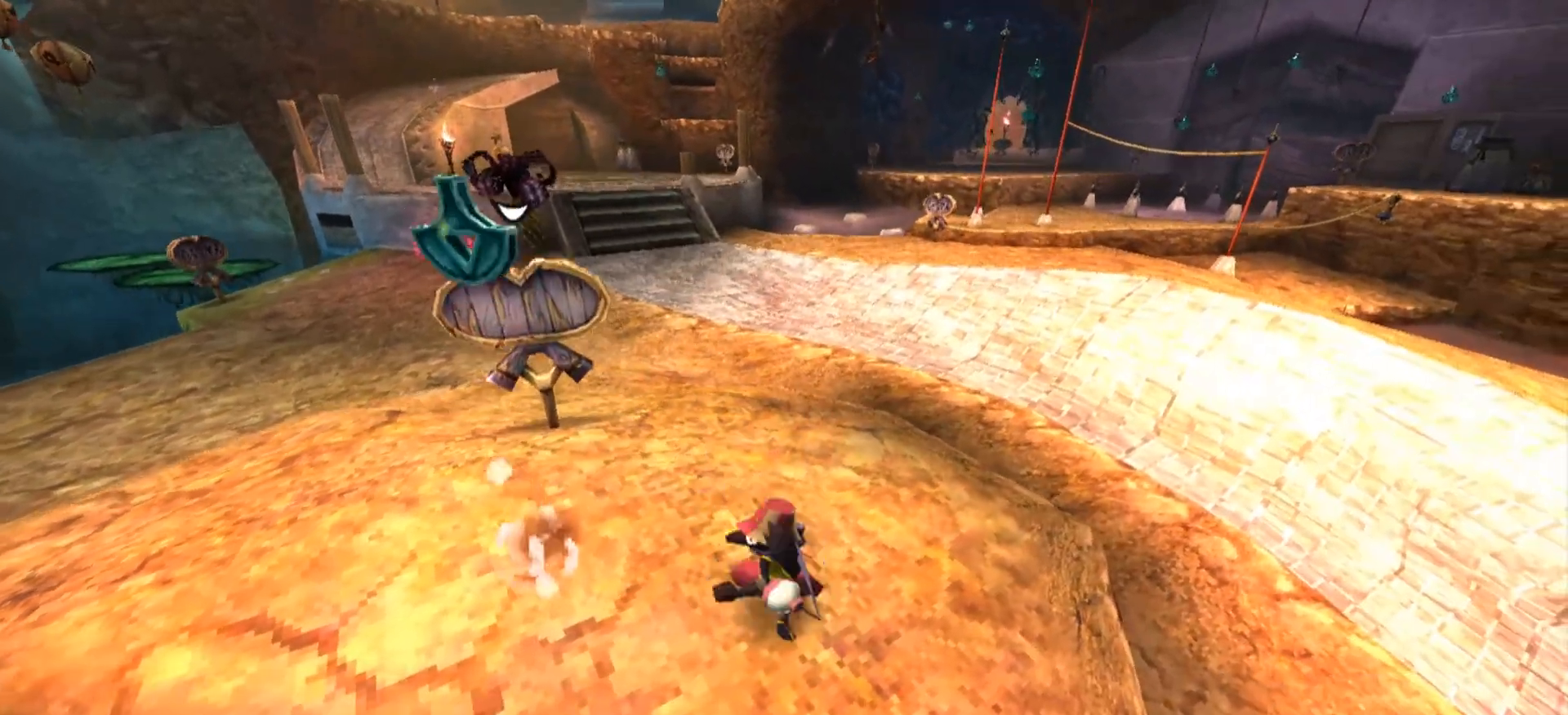
{"keys": [], "mouse": [], "events": [[33, "a", "up"], [100, "a", "down"], [400, "a", "up"]]}
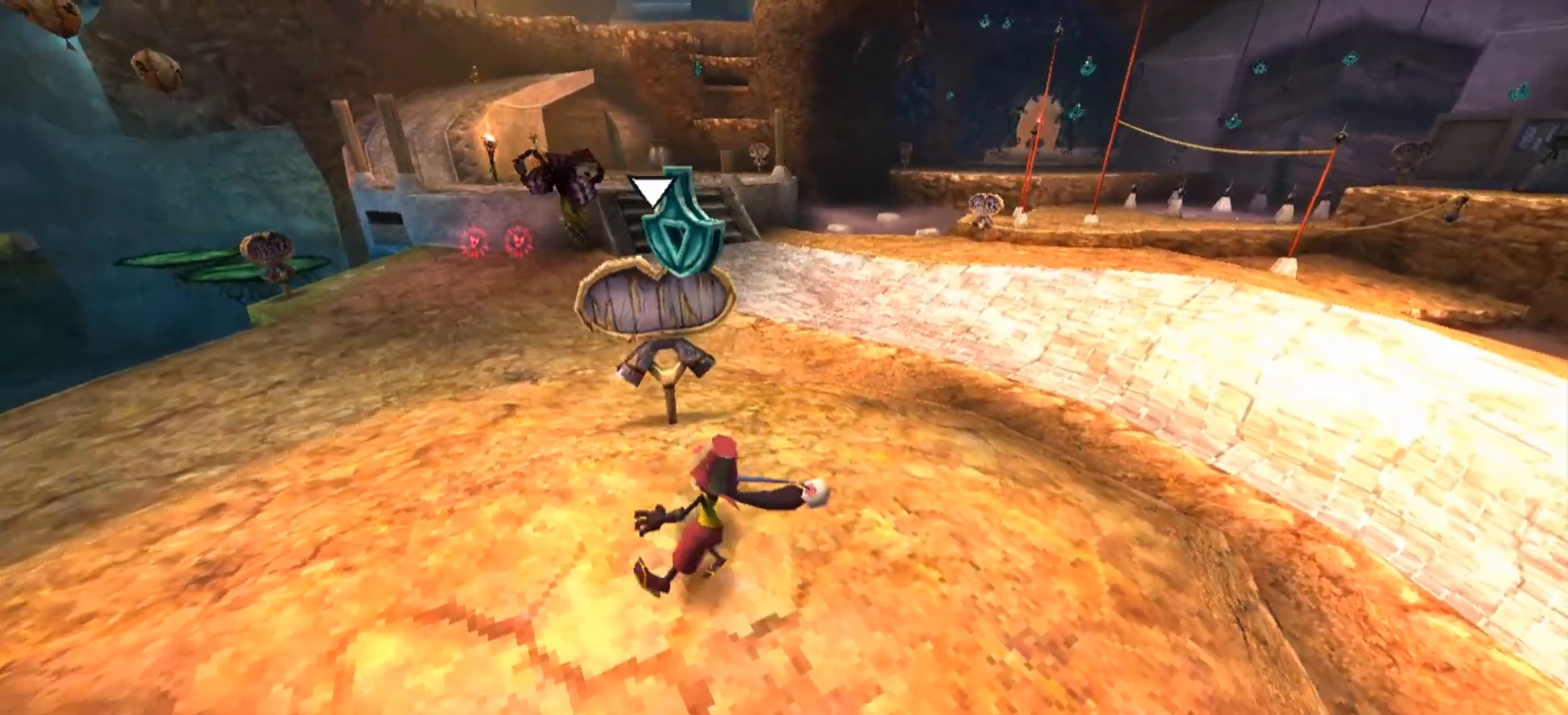
{"keys": [], "mouse": [], "events": [[367, "w", "down"], [433, "w", "up"]]}
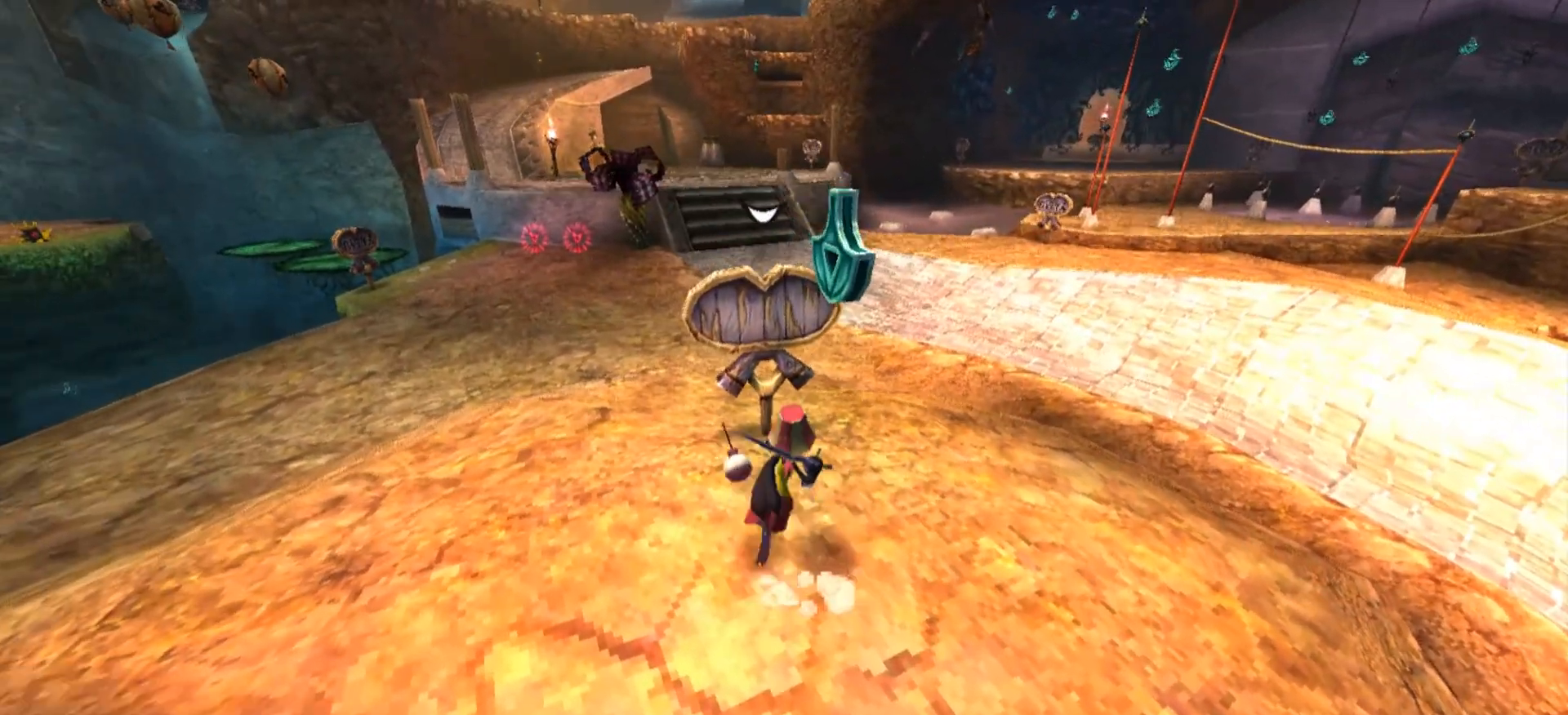
{"keys": ["space"], "mouse": [], "events": [[300, "space", "down"]]}
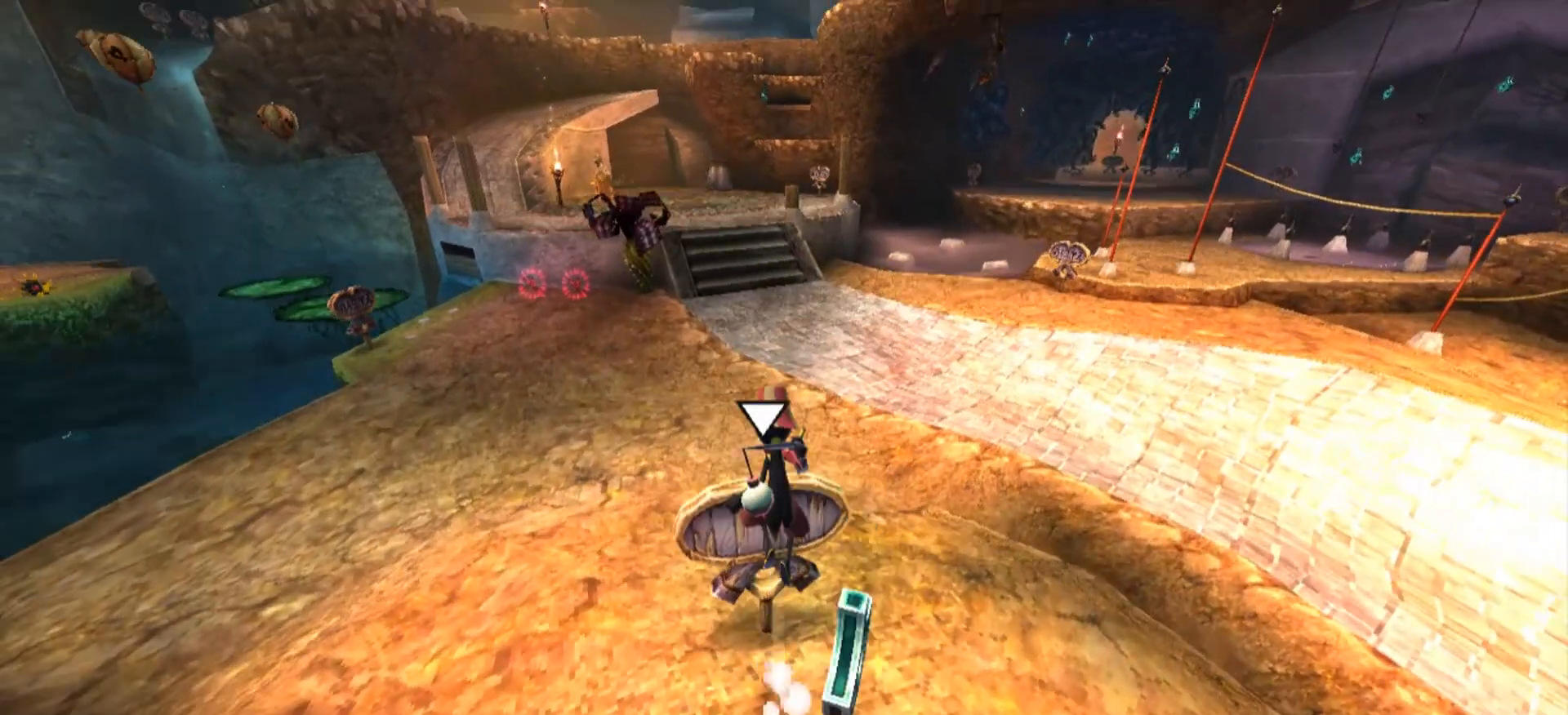
{"keys": ["s"], "mouse": [], "events": [[100, "s", "down"], [100, "space", "up"], [333, "space", "down"], [500, "space", "up"]]}
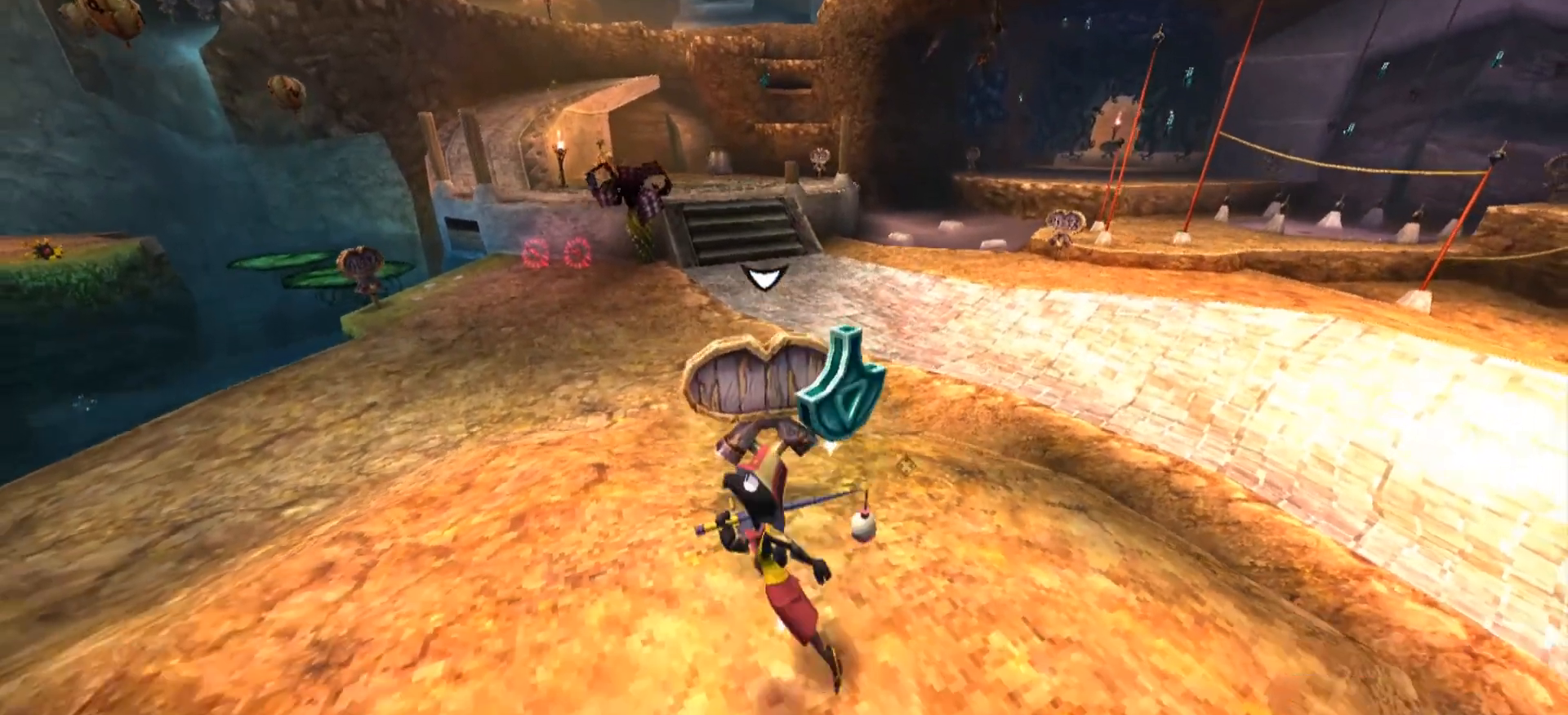
{"keys": [], "mouse": [], "events": [[100, "d", "down"], [267, "d", "up"], [267, "s", "up"]]}
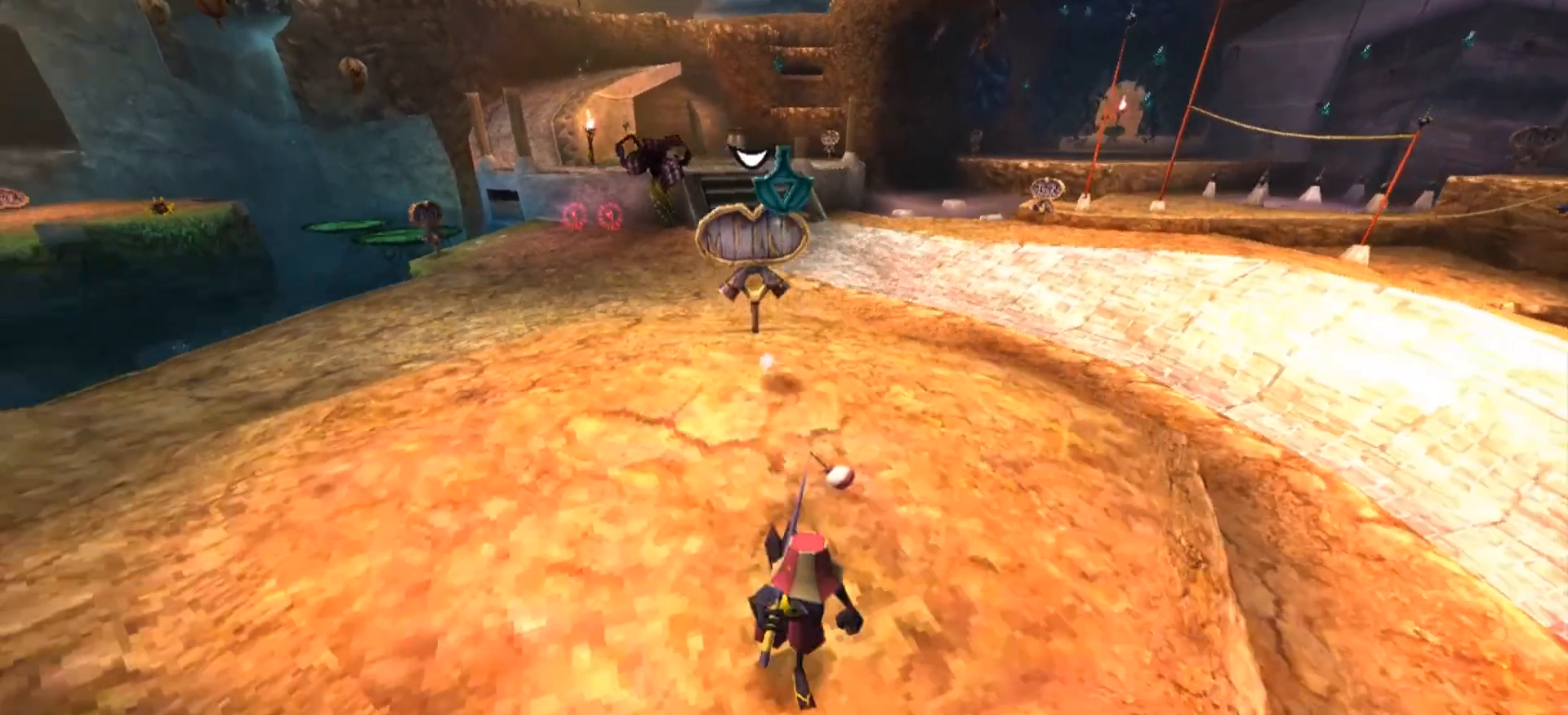
{"keys": ["w"], "mouse": [], "events": [[33, "w", "down"]]}
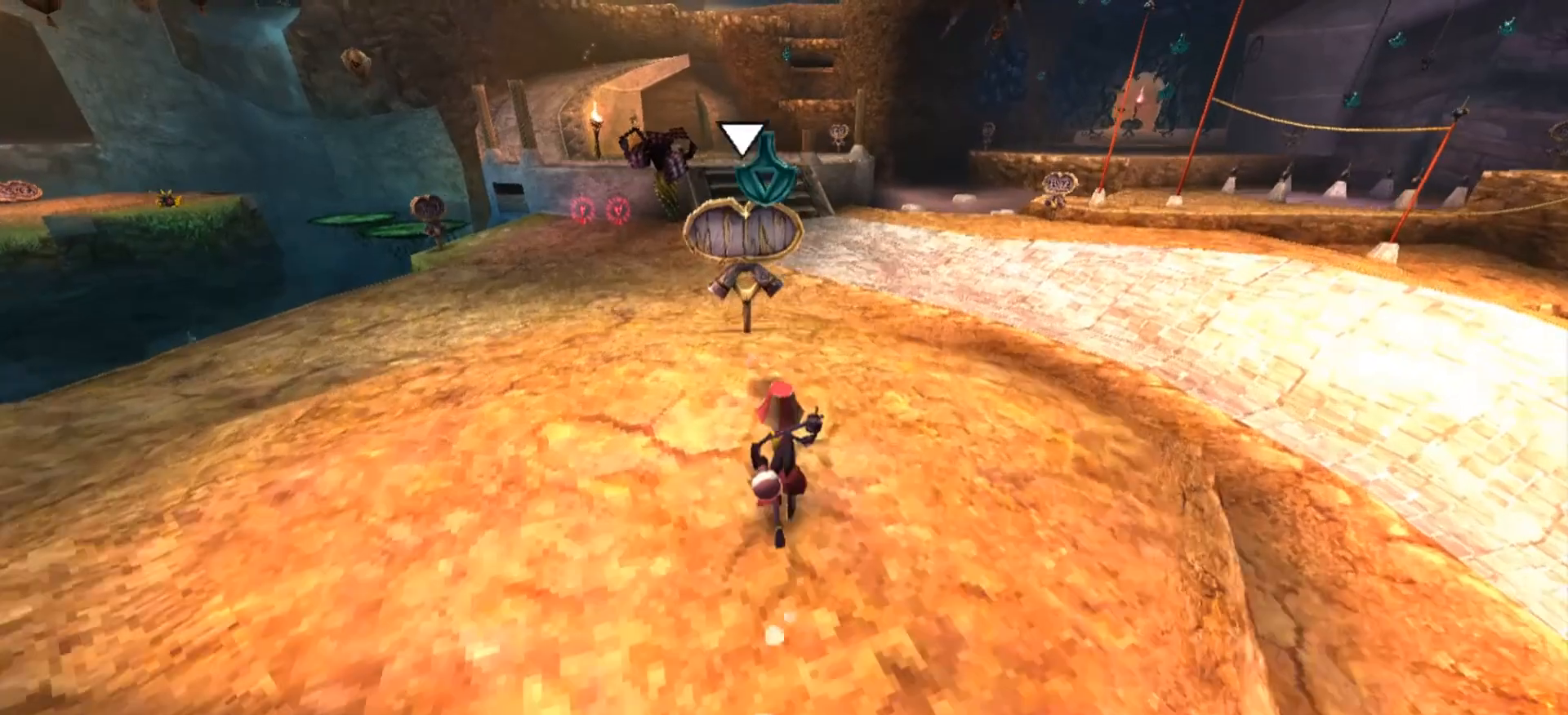
{"keys": [], "mouse": [], "events": [[333, "w", "up"]]}
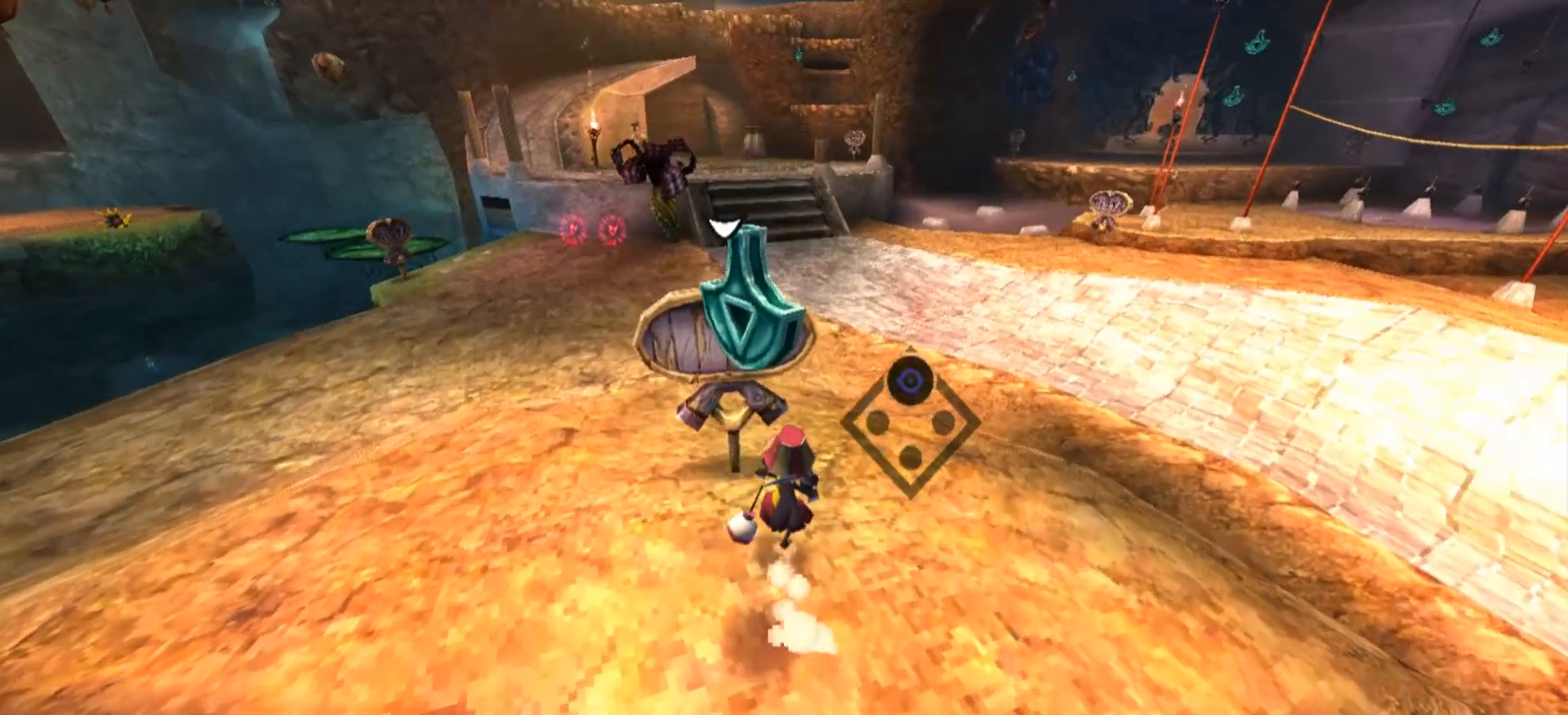
{"keys": ["space"], "mouse": [], "events": [[200, "s", "down"], [300, "s", "up"], [433, "space", "down"]]}